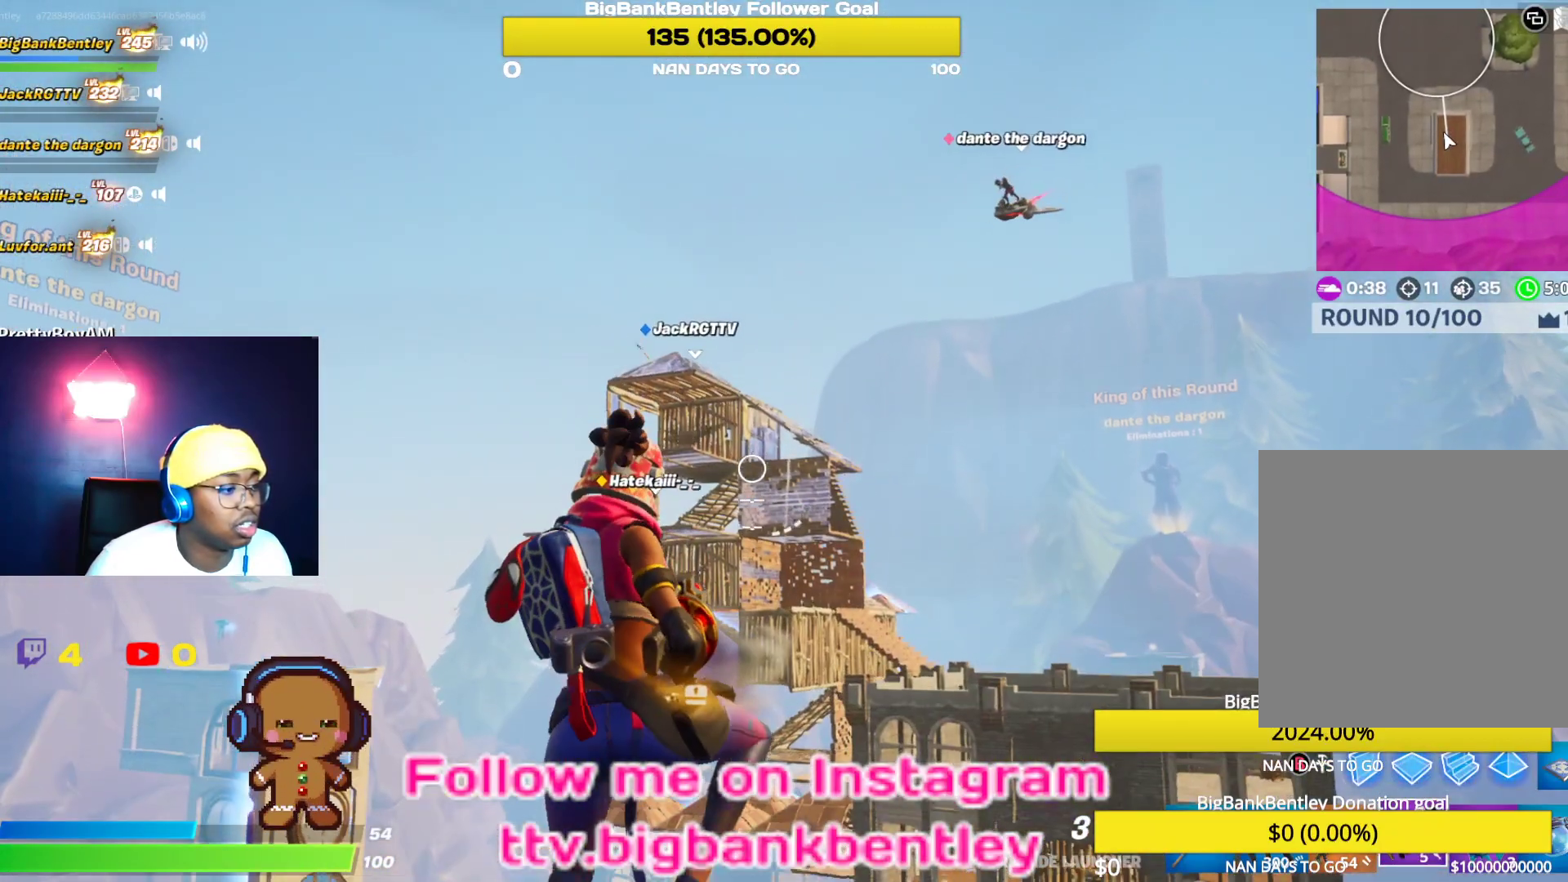
Gameplay with a controller (Xbox layout); each line is a JSON object with the inputs held at the frame after it. "events" lists button and stick changes between this image and that frame as [ms after this image, input, new state], when the widget could be followed in between.
{"buttons": [], "left_stick": "down-right", "right_stick": "down", "events": [[50, "R2", "down"], [117, "right_stick", "up-left"], [183, "R2", "up"], [200, "right_stick", "left"], [283, "left_stick", "right"], [300, "R2", "down"], [333, "left_stick", "down-right"], [350, "right_stick", "down"], [417, "R2", "up"]]}
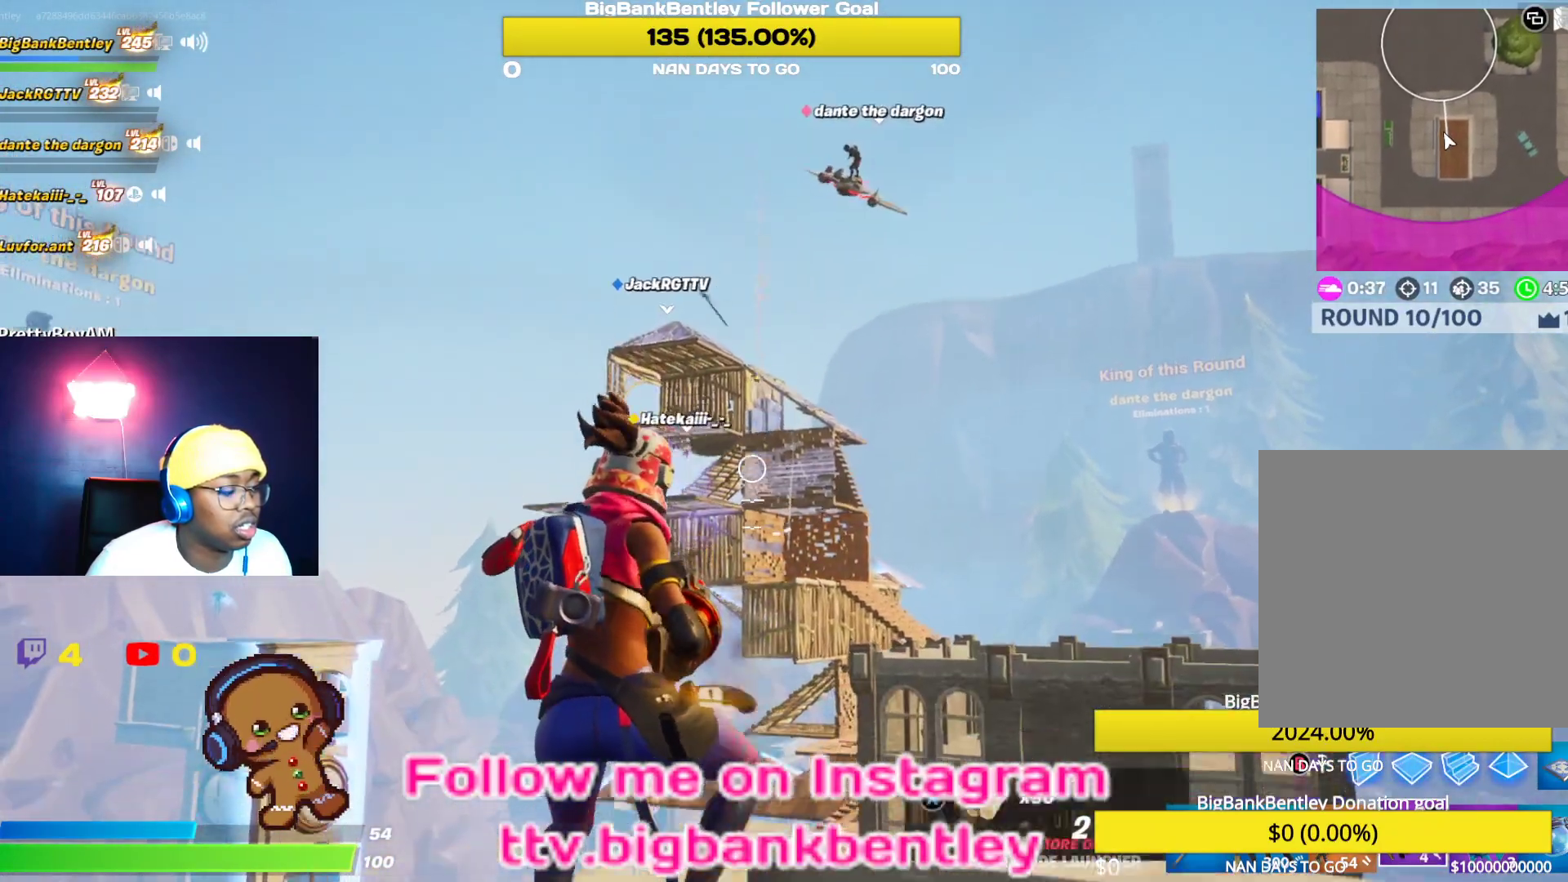
{"buttons": [], "left_stick": "down", "right_stick": "down", "events": [[33, "left_stick", "down"], [67, "right_stick", "center"], [383, "right_stick", "down"]]}
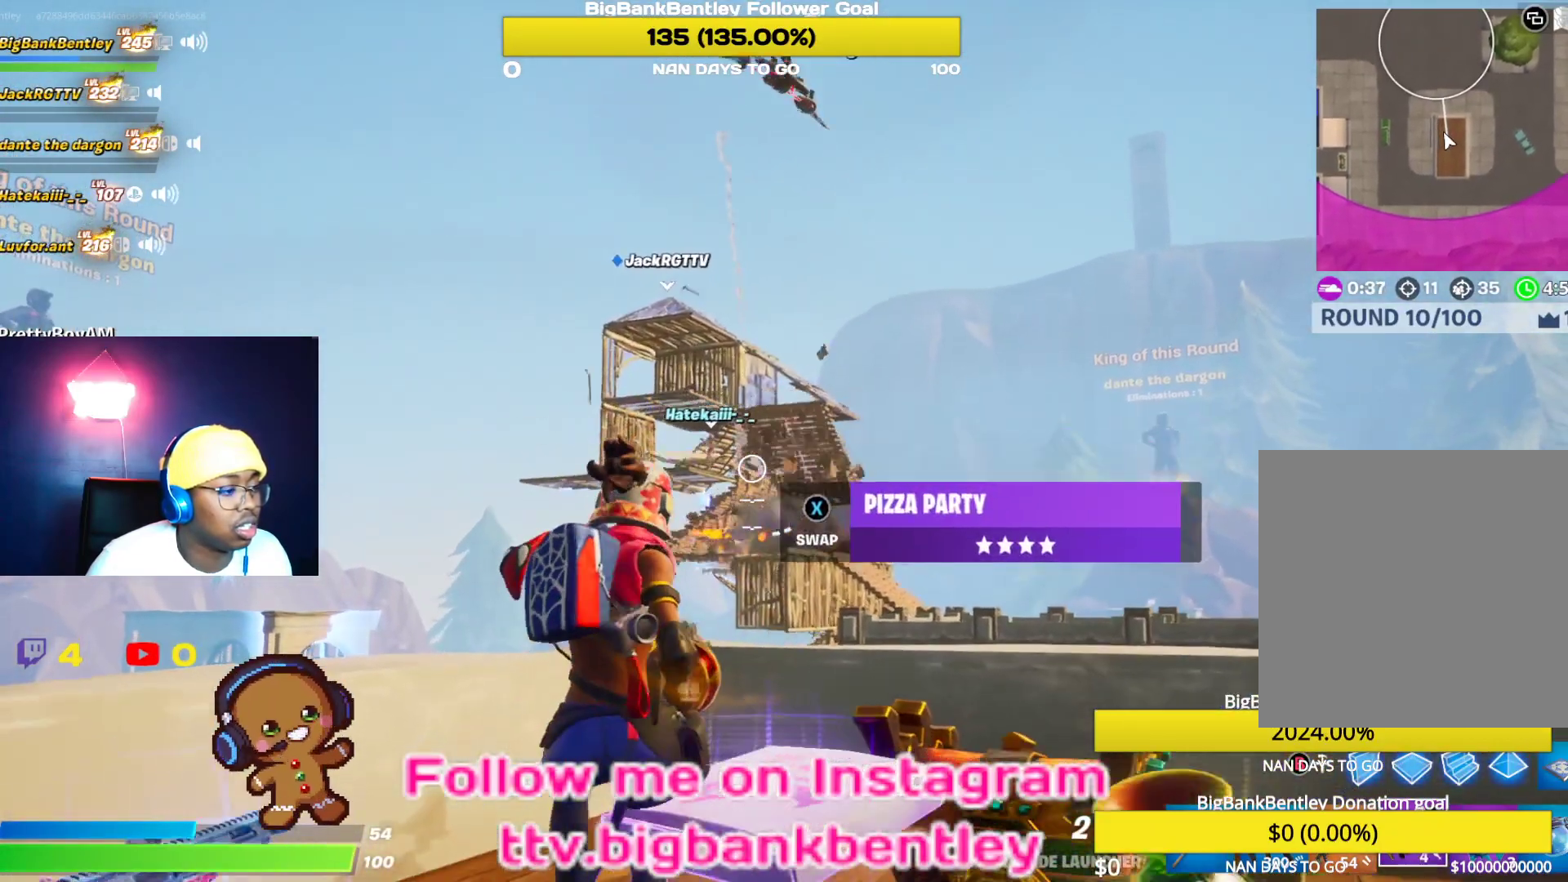
{"buttons": [], "left_stick": "left", "right_stick": "down", "events": [[67, "left_stick", "center"], [267, "left_stick", "left"]]}
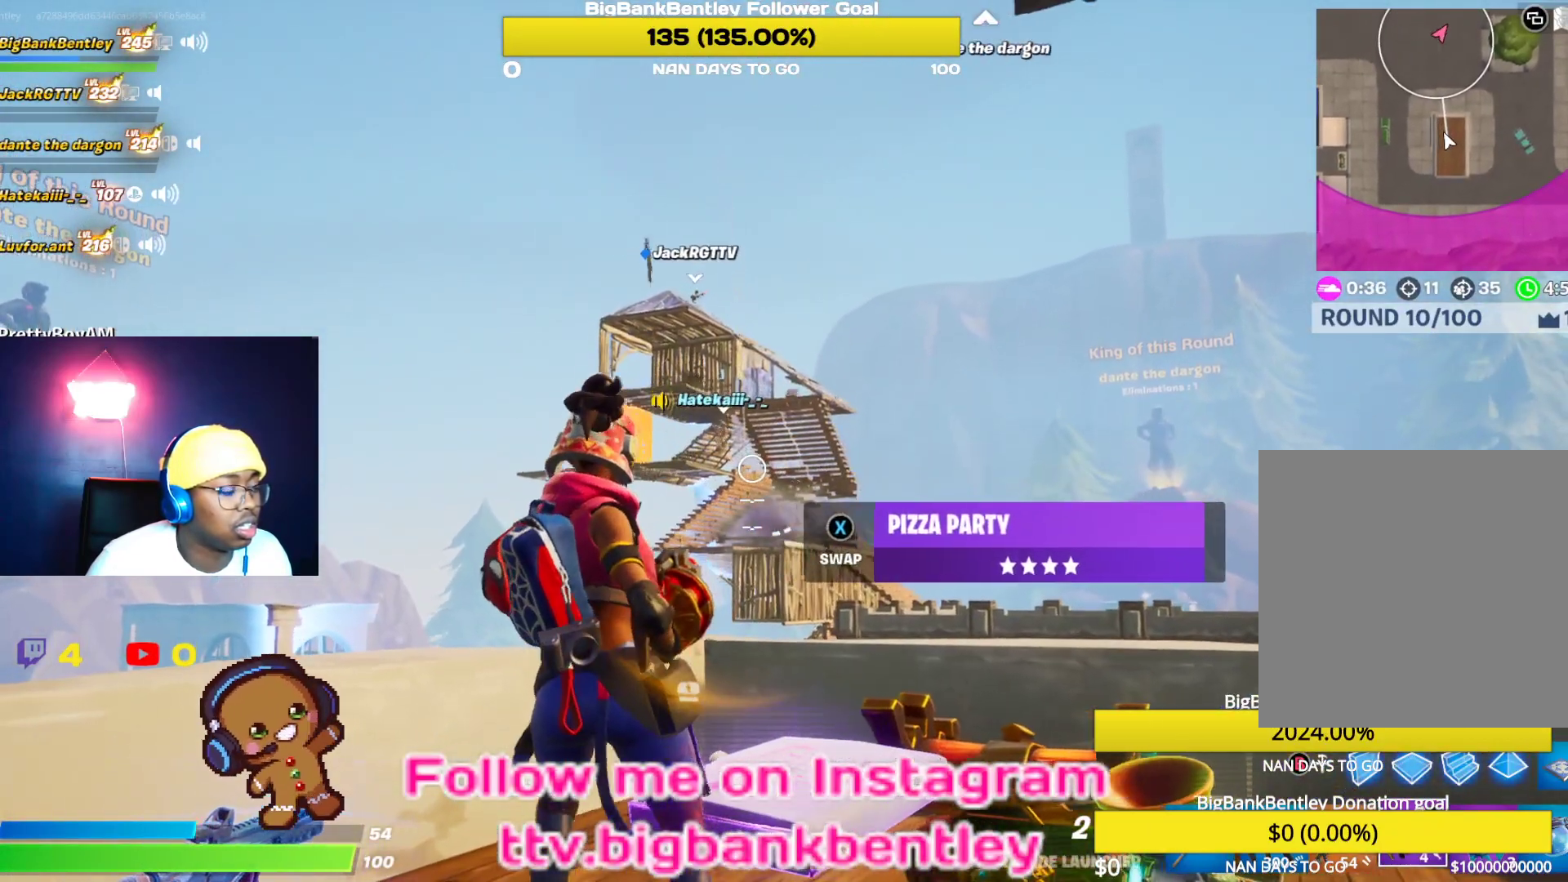
{"buttons": [], "left_stick": "center", "right_stick": "down", "events": [[17, "left_stick", "center"]]}
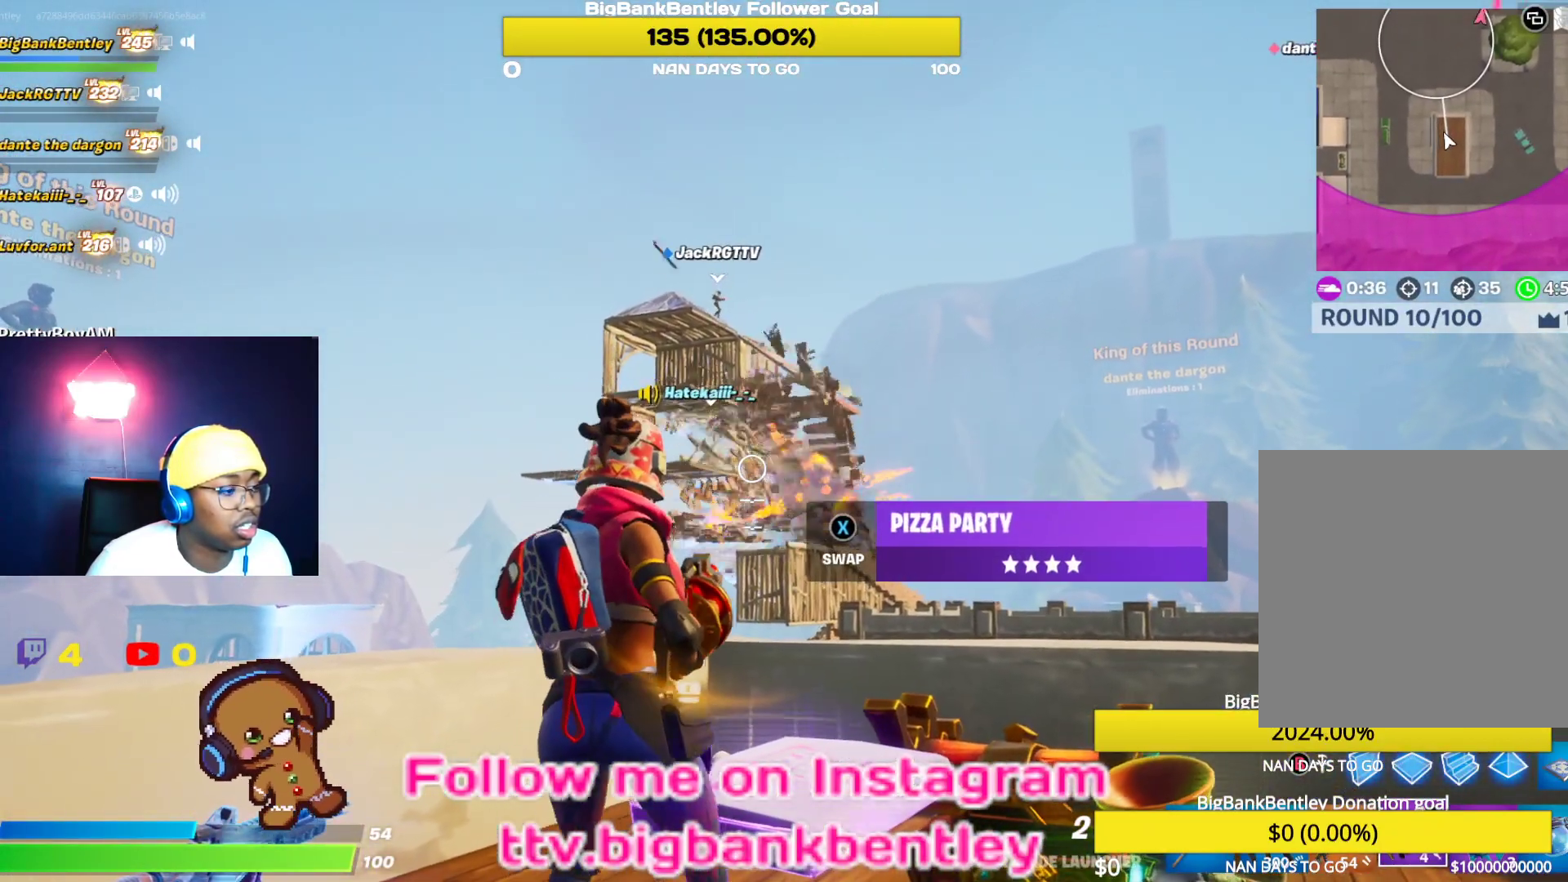
{"buttons": [], "left_stick": "down", "right_stick": "down", "events": [[250, "left_stick", "down"]]}
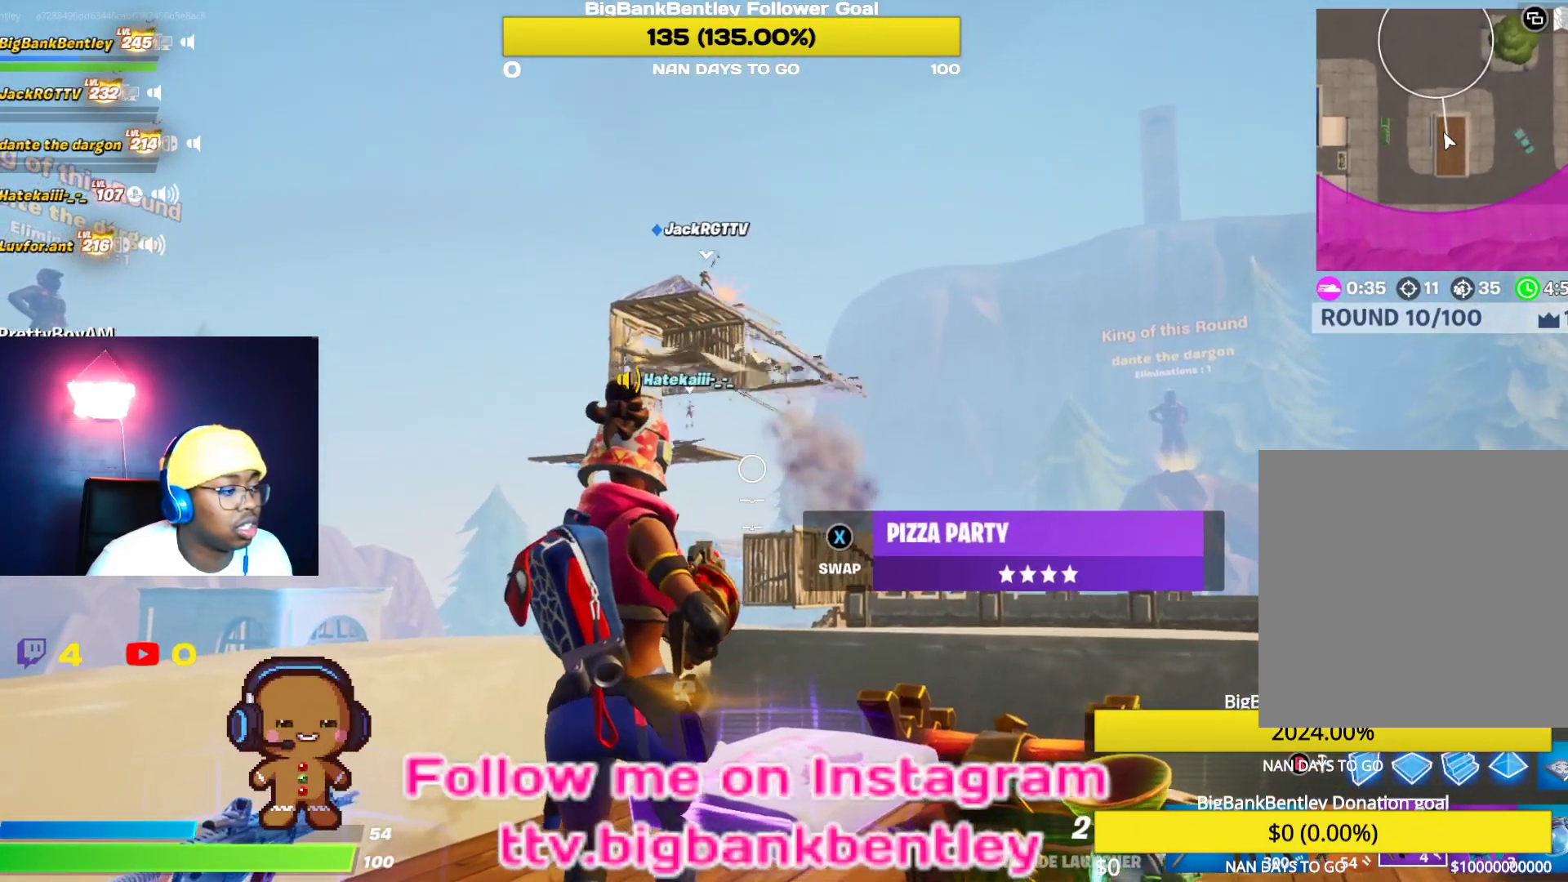
{"buttons": [], "left_stick": "down-right", "right_stick": "down-left", "events": [[50, "left_stick", "down-left"], [50, "right_stick", "left"], [217, "left_stick", "down"], [317, "left_stick", "down-right"], [367, "right_stick", "down-left"]]}
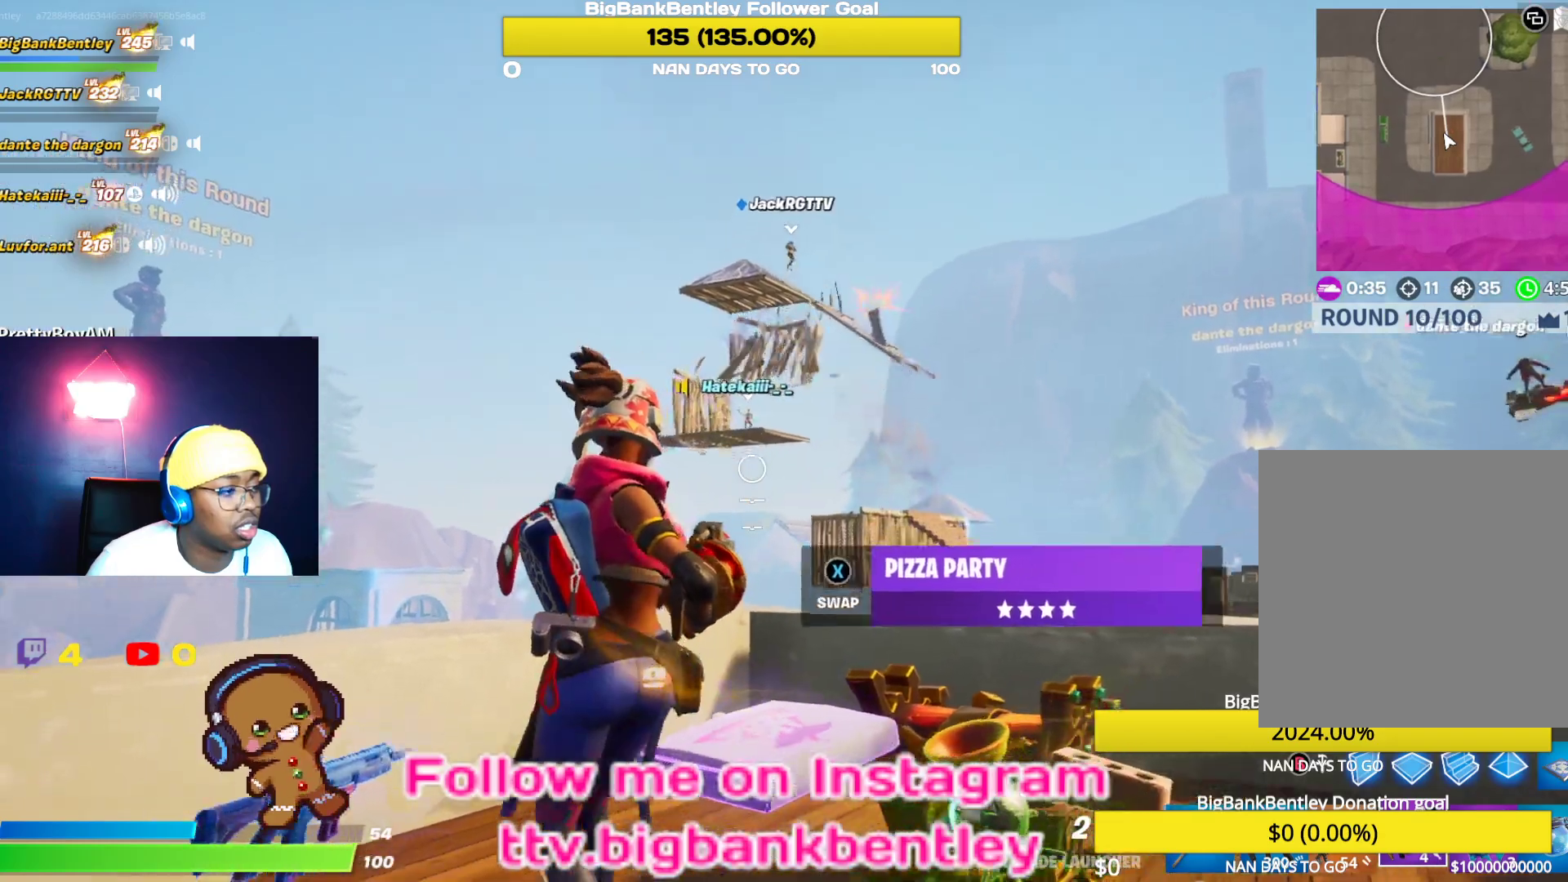
{"buttons": [], "left_stick": "center", "right_stick": "down", "events": [[33, "right_stick", "down"], [67, "left_stick", "up-right"], [267, "left_stick", "up"], [417, "left_stick", "center"]]}
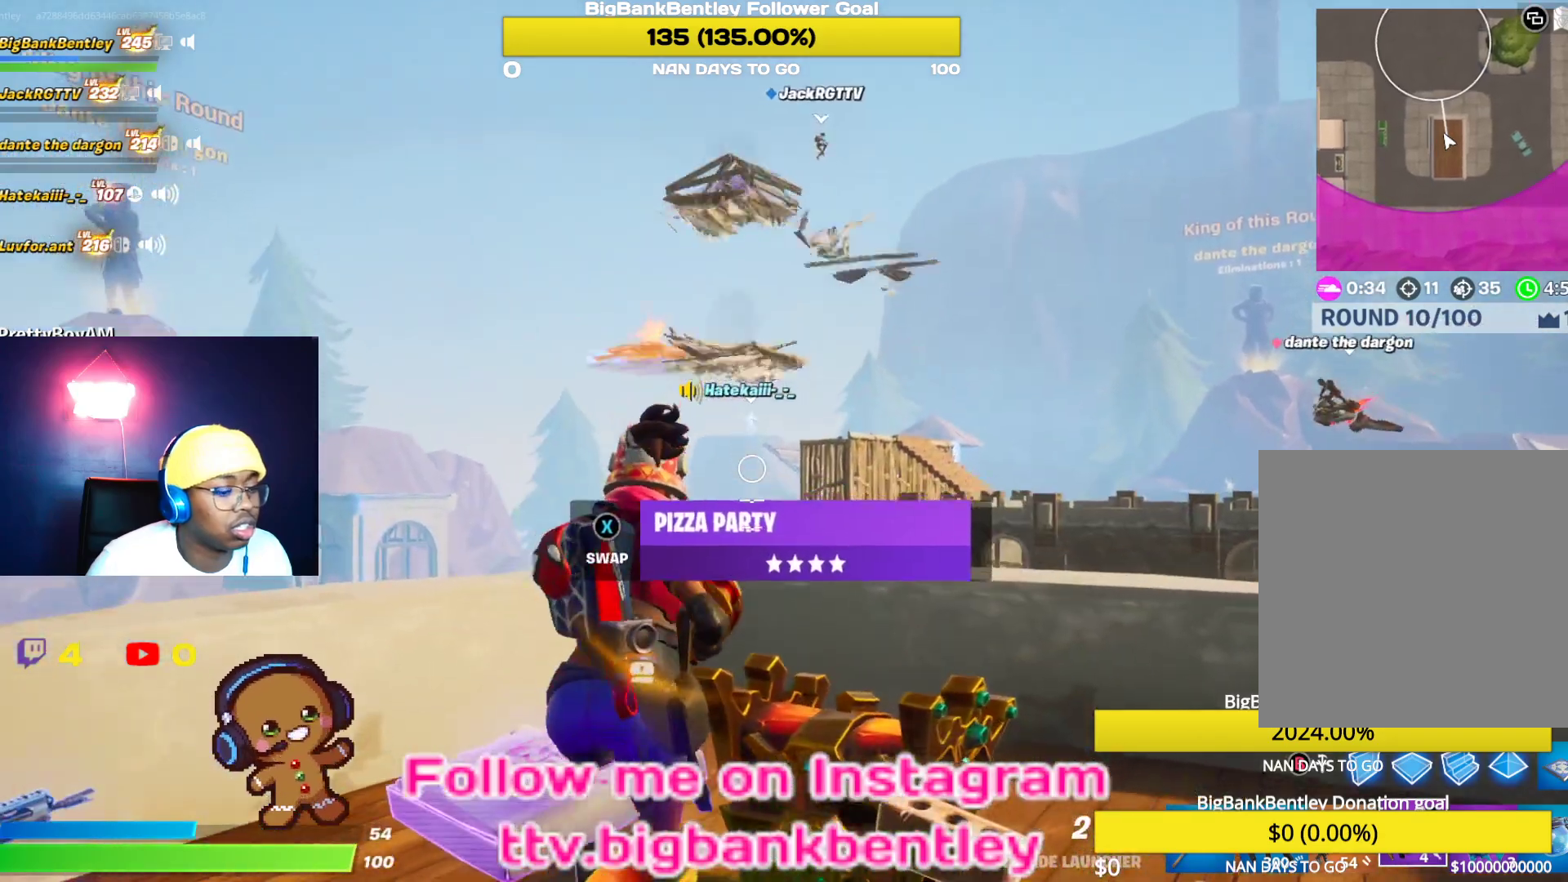
{"buttons": [], "left_stick": "center", "right_stick": "center", "events": [[50, "left_stick", "down"], [83, "right_stick", "down-right"], [200, "left_stick", "down-left"], [300, "left_stick", "down"], [367, "right_stick", "center"], [417, "left_stick", "center"]]}
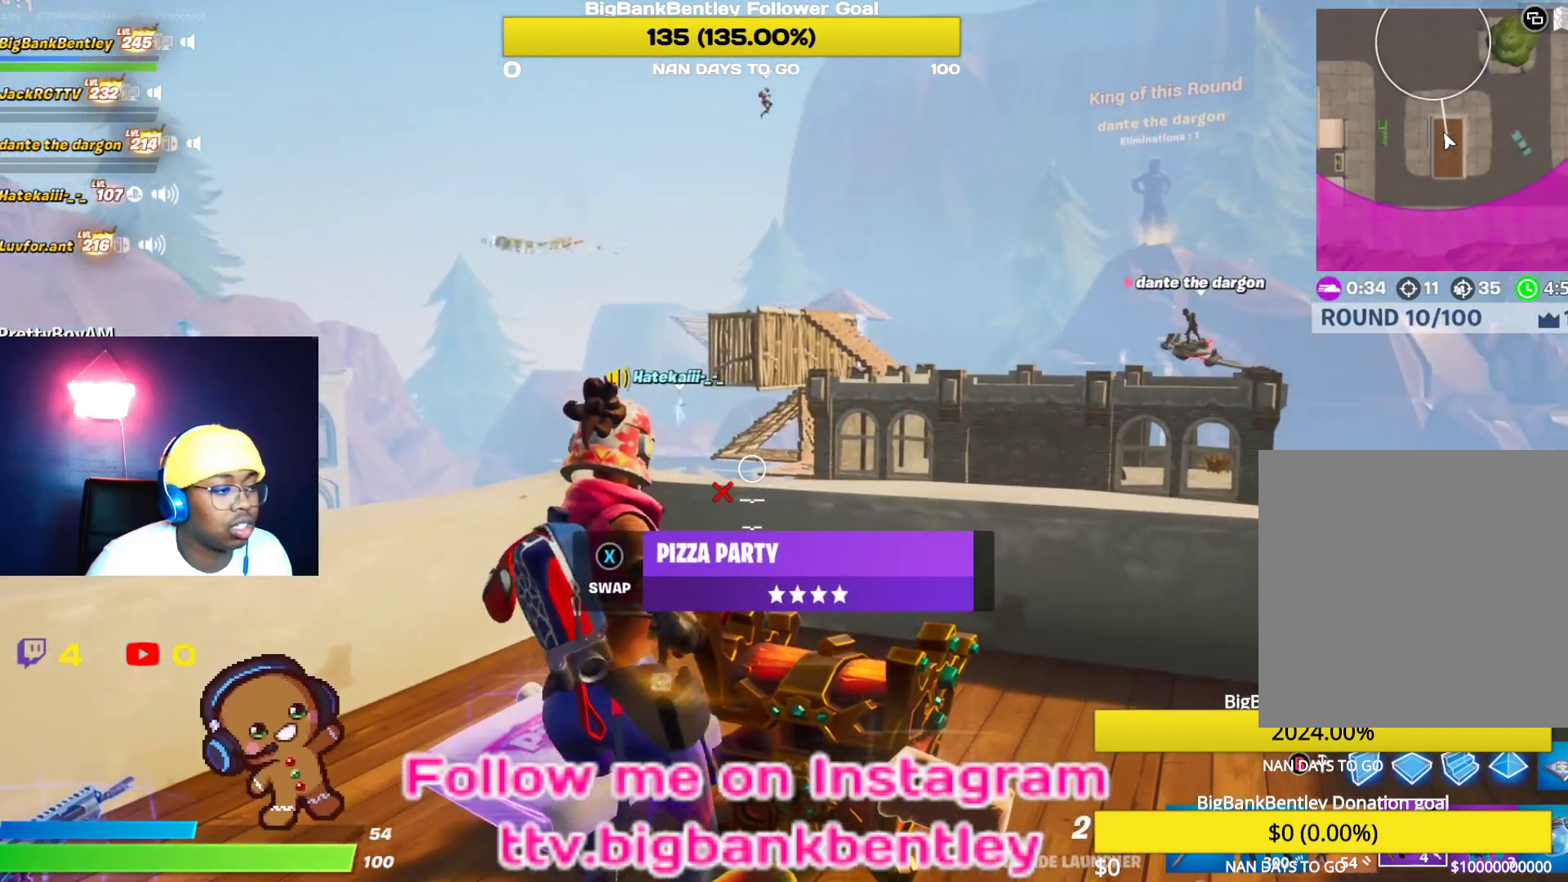
{"buttons": [], "left_stick": "left", "right_stick": "center", "events": [[100, "right_stick", "right"], [233, "right_stick", "center"], [317, "A", "down"], [400, "A", "up"], [433, "left_stick", "left"]]}
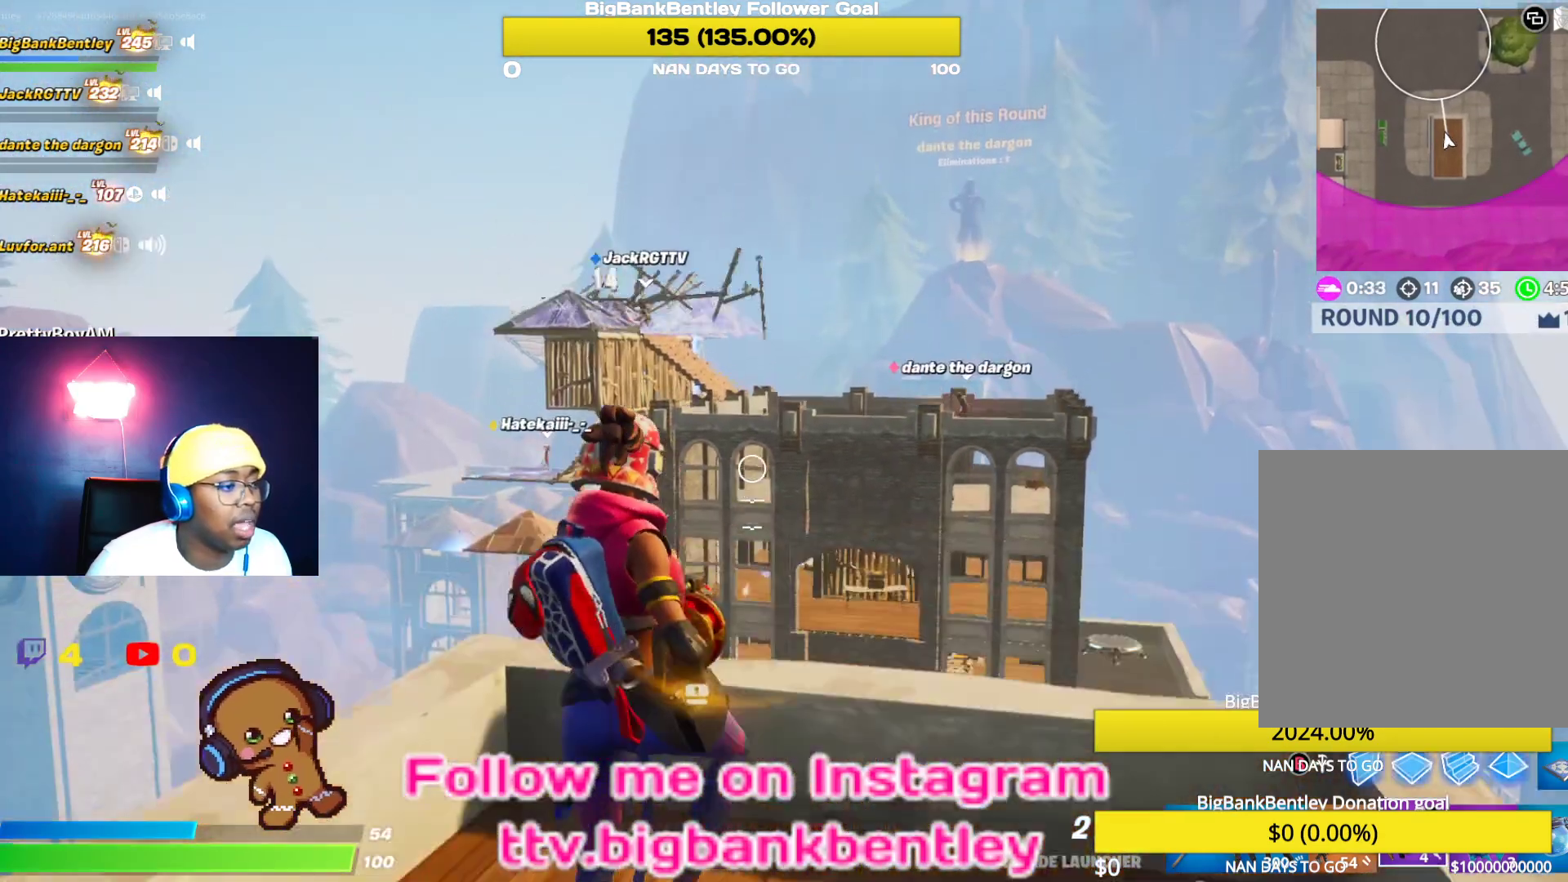
{"buttons": [], "left_stick": "down-right", "right_stick": "center", "events": [[100, "right_stick", "up"], [183, "right_stick", "up-left"], [250, "R2", "down"], [317, "right_stick", "center"], [333, "left_stick", "center"], [350, "R2", "up"], [467, "left_stick", "down-right"]]}
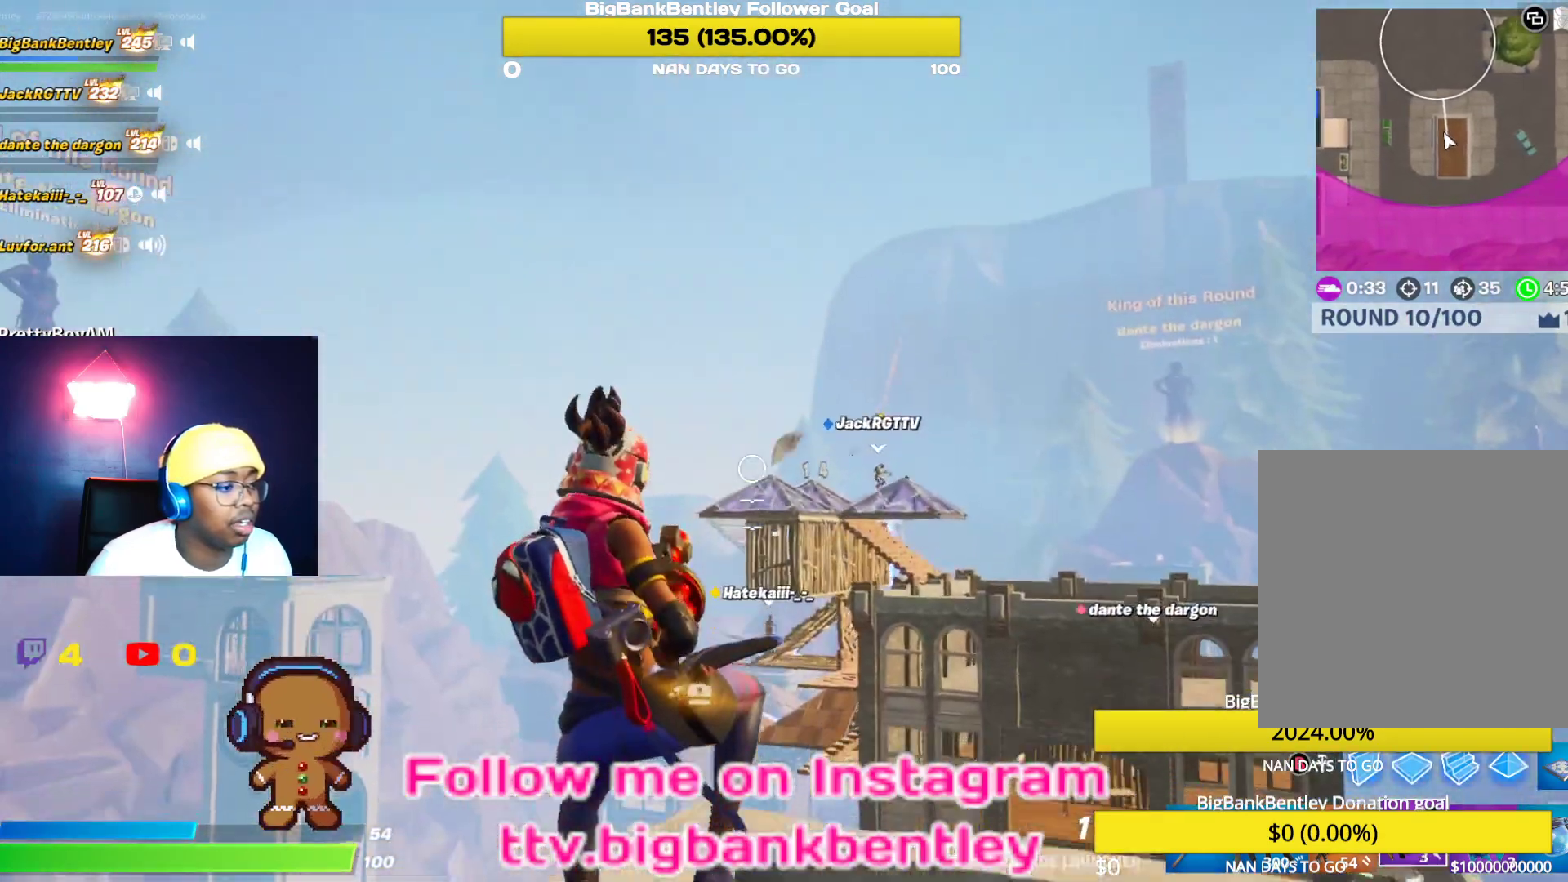
{"buttons": ["A"], "left_stick": "center", "right_stick": "center", "events": [[167, "right_stick", "right"], [333, "right_stick", "center"], [450, "left_stick", "center"], [467, "A", "down"]]}
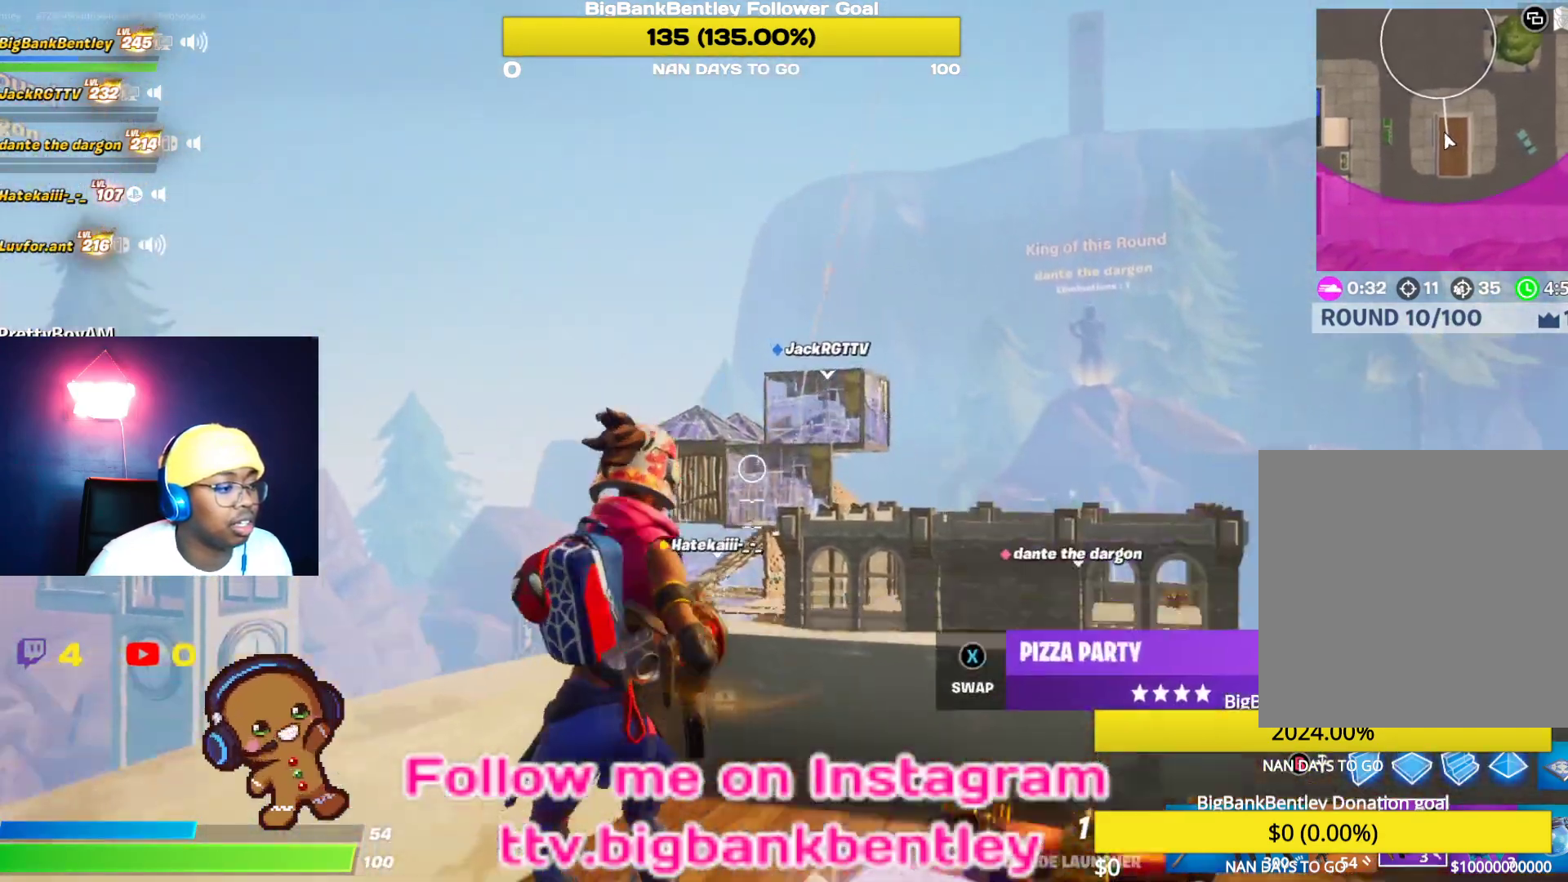
{"buttons": ["R2"], "left_stick": "left", "right_stick": "up", "events": [[33, "A", "up"], [33, "left_stick", "down-right"], [167, "right_stick", "down-right"], [333, "left_stick", "center"], [333, "right_stick", "center"], [450, "right_stick", "up"], [467, "R2", "down"], [467, "left_stick", "left"]]}
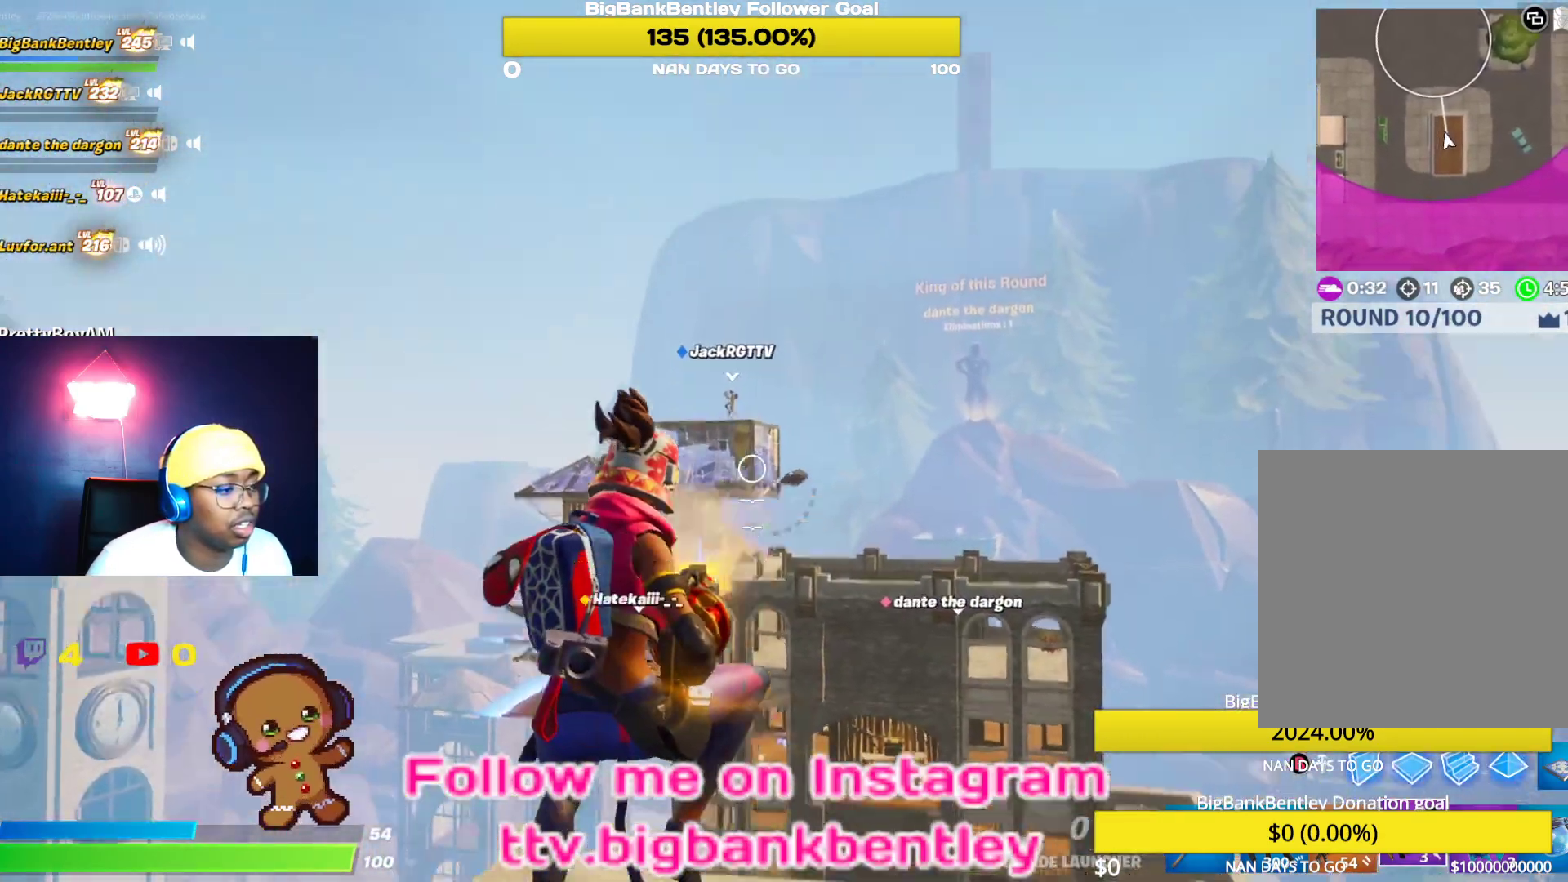
{"buttons": [], "left_stick": "down-left", "right_stick": "down-right", "events": [[100, "R2", "up"], [100, "right_stick", "center"], [250, "left_stick", "down-left"], [250, "right_stick", "down"], [417, "right_stick", "down-right"]]}
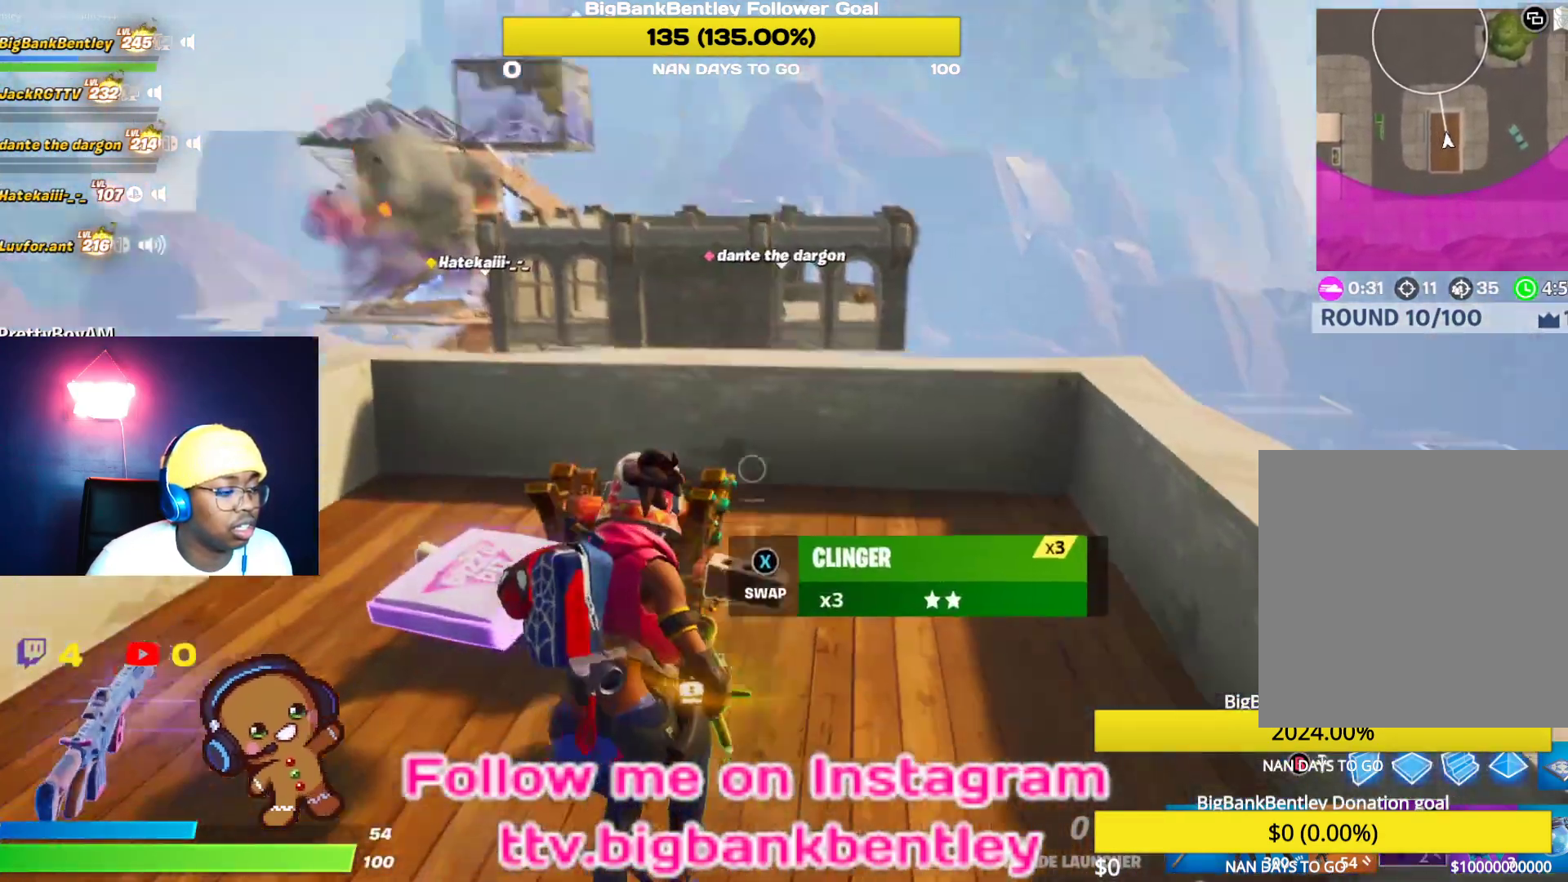
{"buttons": [], "left_stick": "down-left", "right_stick": "down-left", "events": [[50, "left_stick", "center"], [67, "right_stick", "center"], [133, "left_stick", "left"], [233, "right_stick", "down-left"], [500, "left_stick", "down-left"]]}
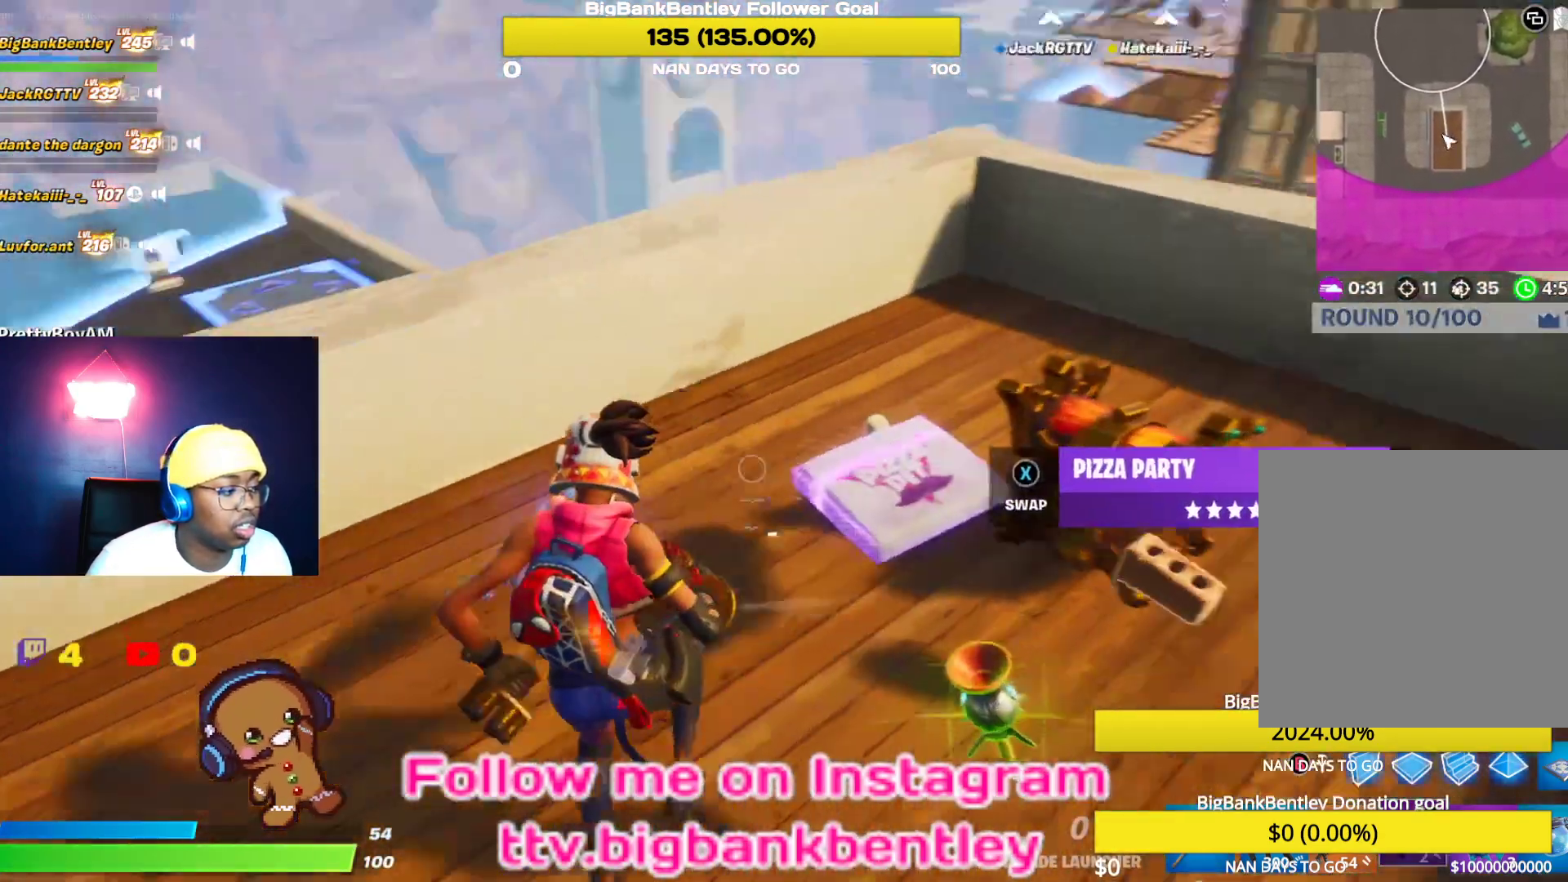
{"buttons": [], "left_stick": "down-right", "right_stick": "right", "events": [[100, "right_stick", "center"], [217, "X", "down"], [267, "left_stick", "down-right"], [300, "X", "up"], [483, "right_stick", "right"]]}
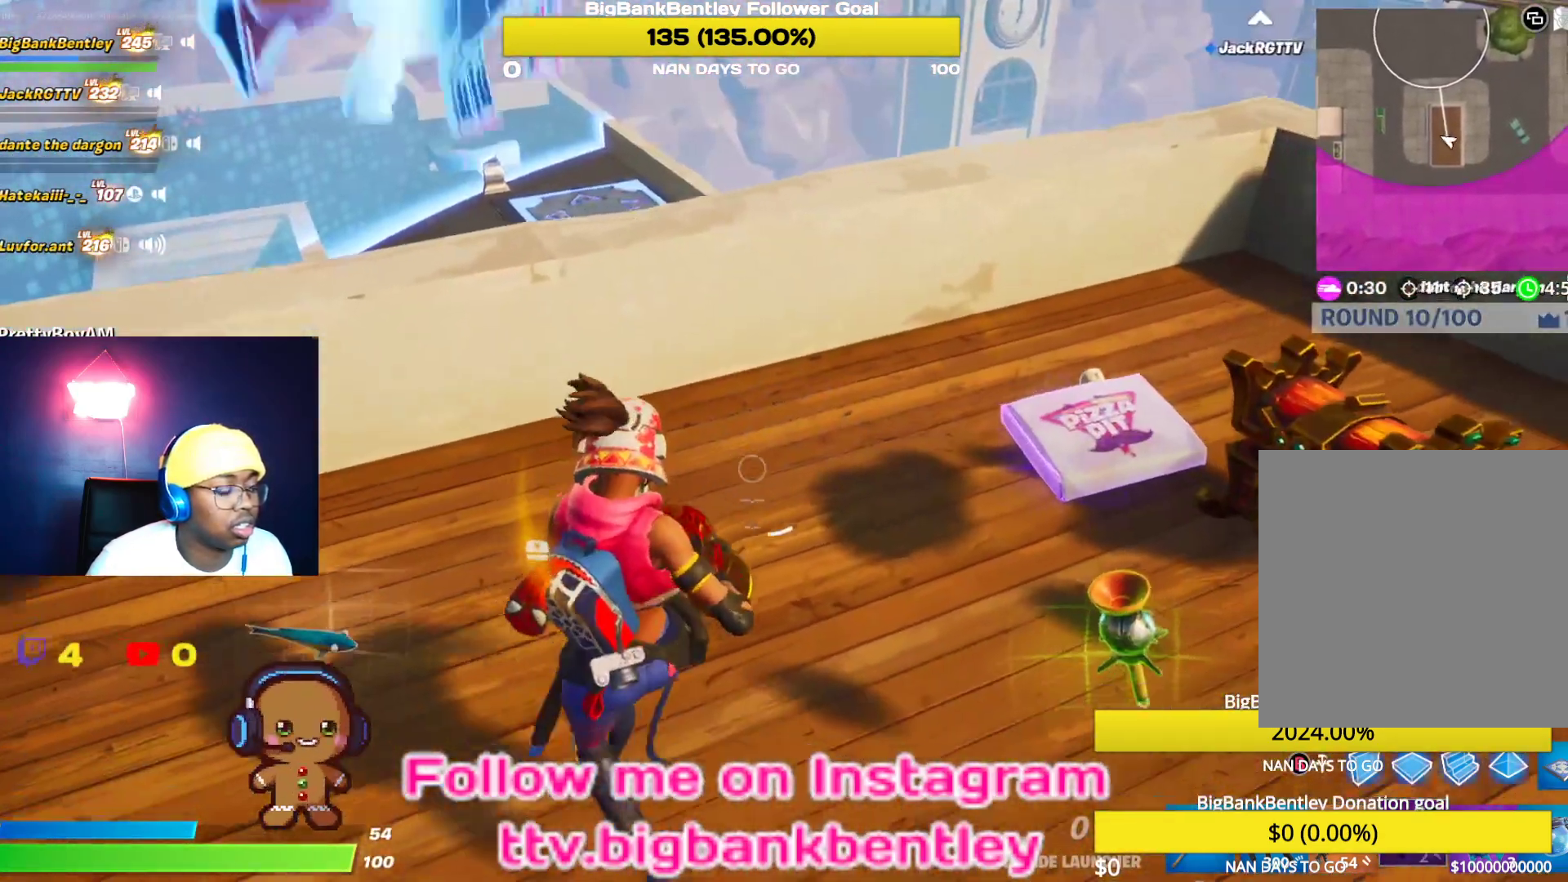
{"buttons": [], "left_stick": "down-right", "right_stick": "right", "events": [[117, "left_stick", "center"], [317, "left_stick", "down-right"], [317, "right_stick", "up-right"], [483, "right_stick", "right"]]}
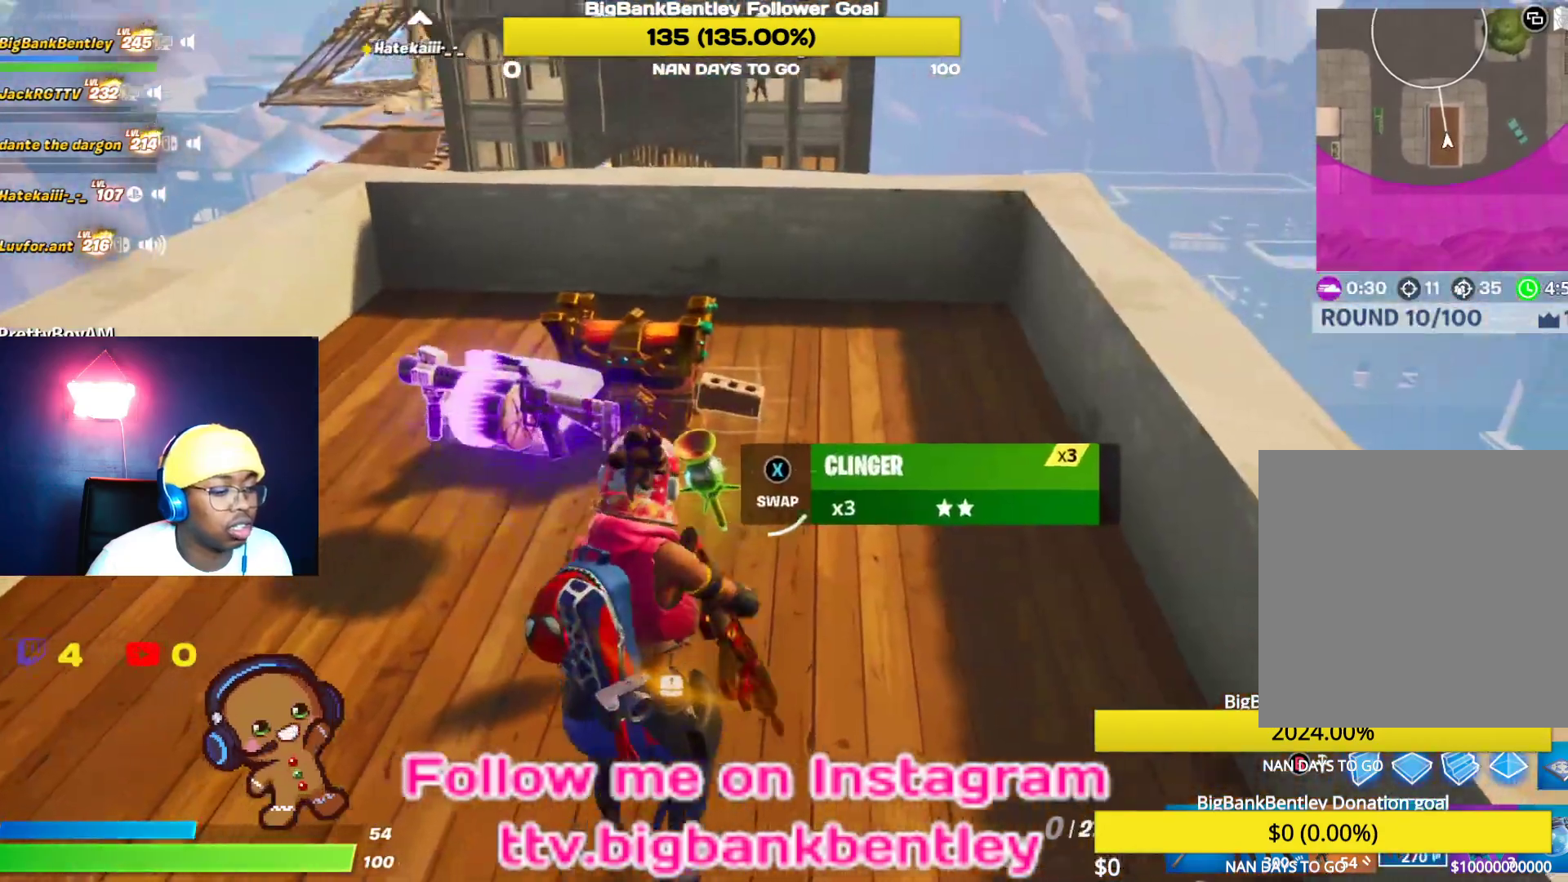
{"buttons": [], "left_stick": "up-left", "right_stick": "center", "events": [[50, "left_stick", "right"], [100, "right_stick", "up-right"], [167, "left_stick", "up-right"], [233, "right_stick", "center"], [367, "left_stick", "up-left"], [383, "X", "down"], [450, "X", "up"]]}
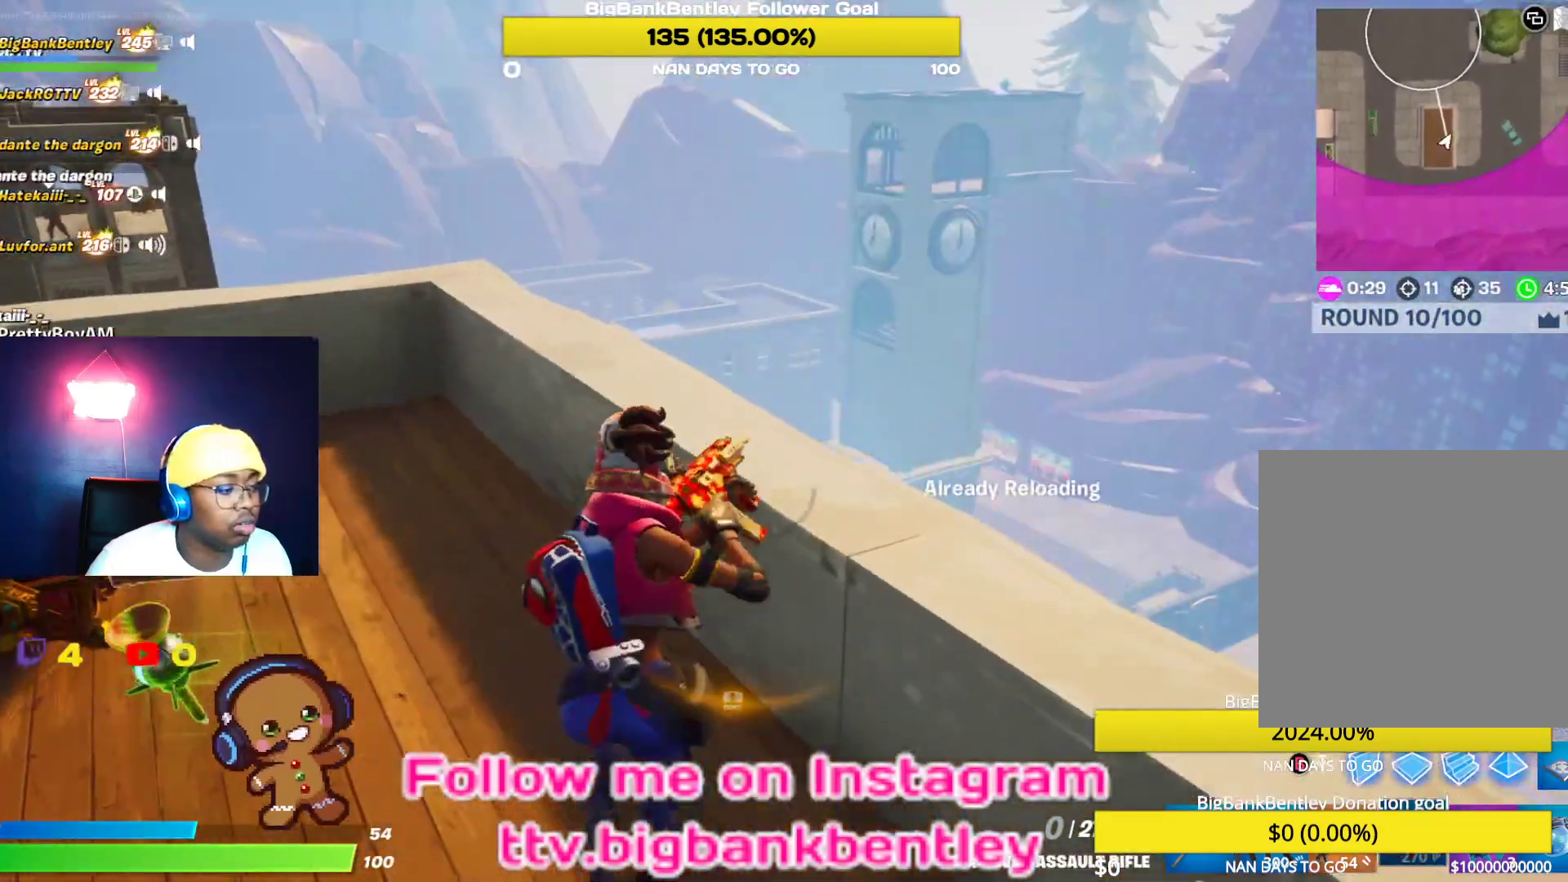
{"buttons": [], "left_stick": "up-left", "right_stick": "center", "events": [[67, "right_stick", "left"], [133, "left_stick", "center"], [383, "left_stick", "up-left"], [383, "right_stick", "center"]]}
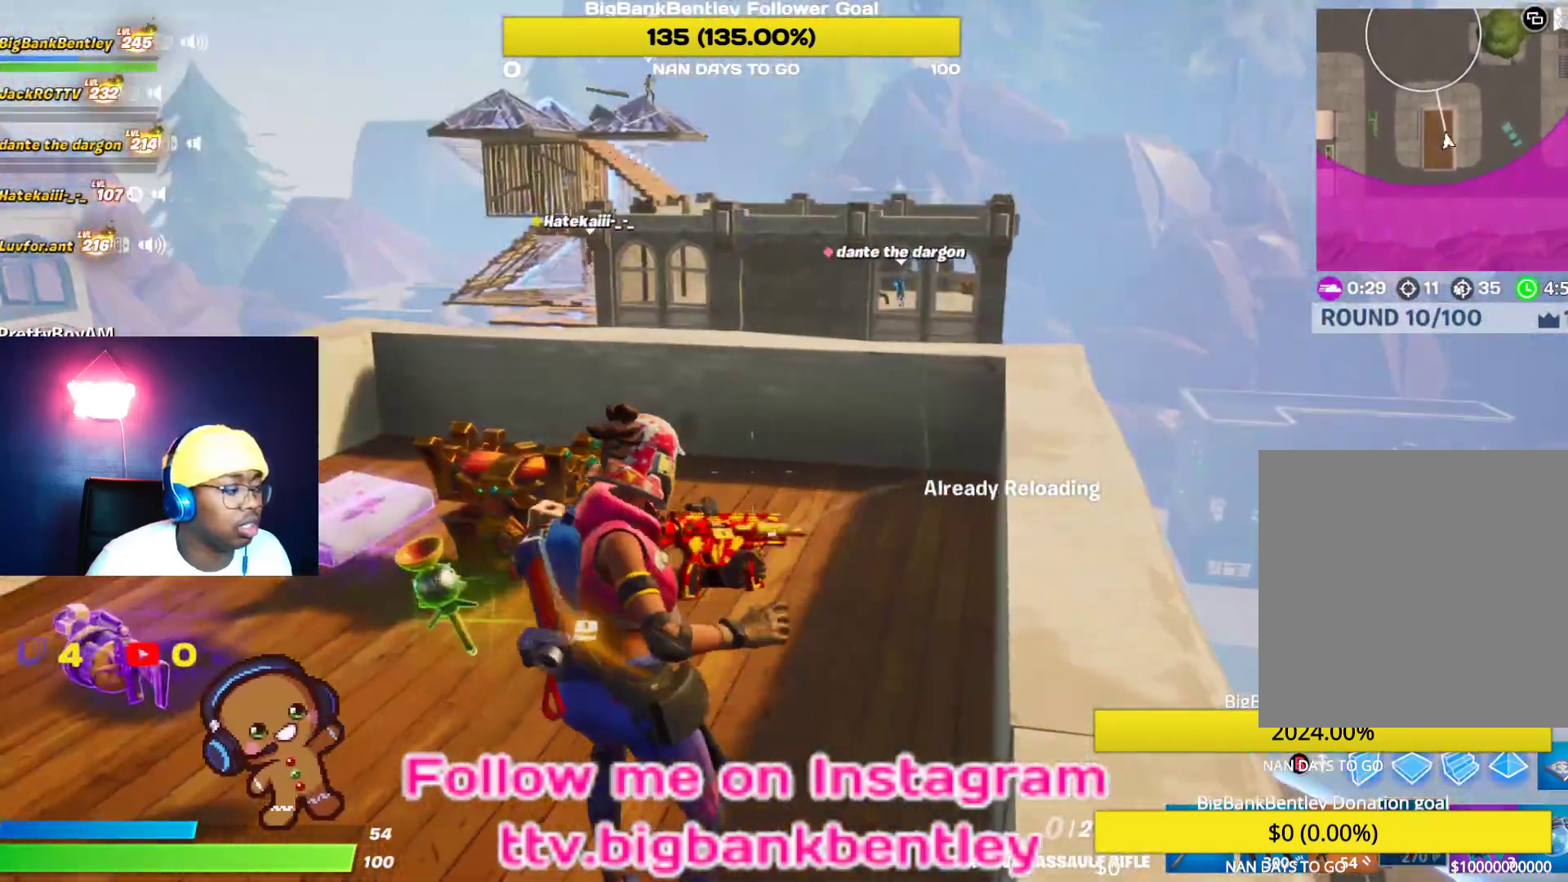
{"buttons": [], "left_stick": "up", "right_stick": "left", "events": [[17, "R3", "down"], [150, "R3", "up"], [267, "right_stick", "left"], [333, "left_stick", "up"]]}
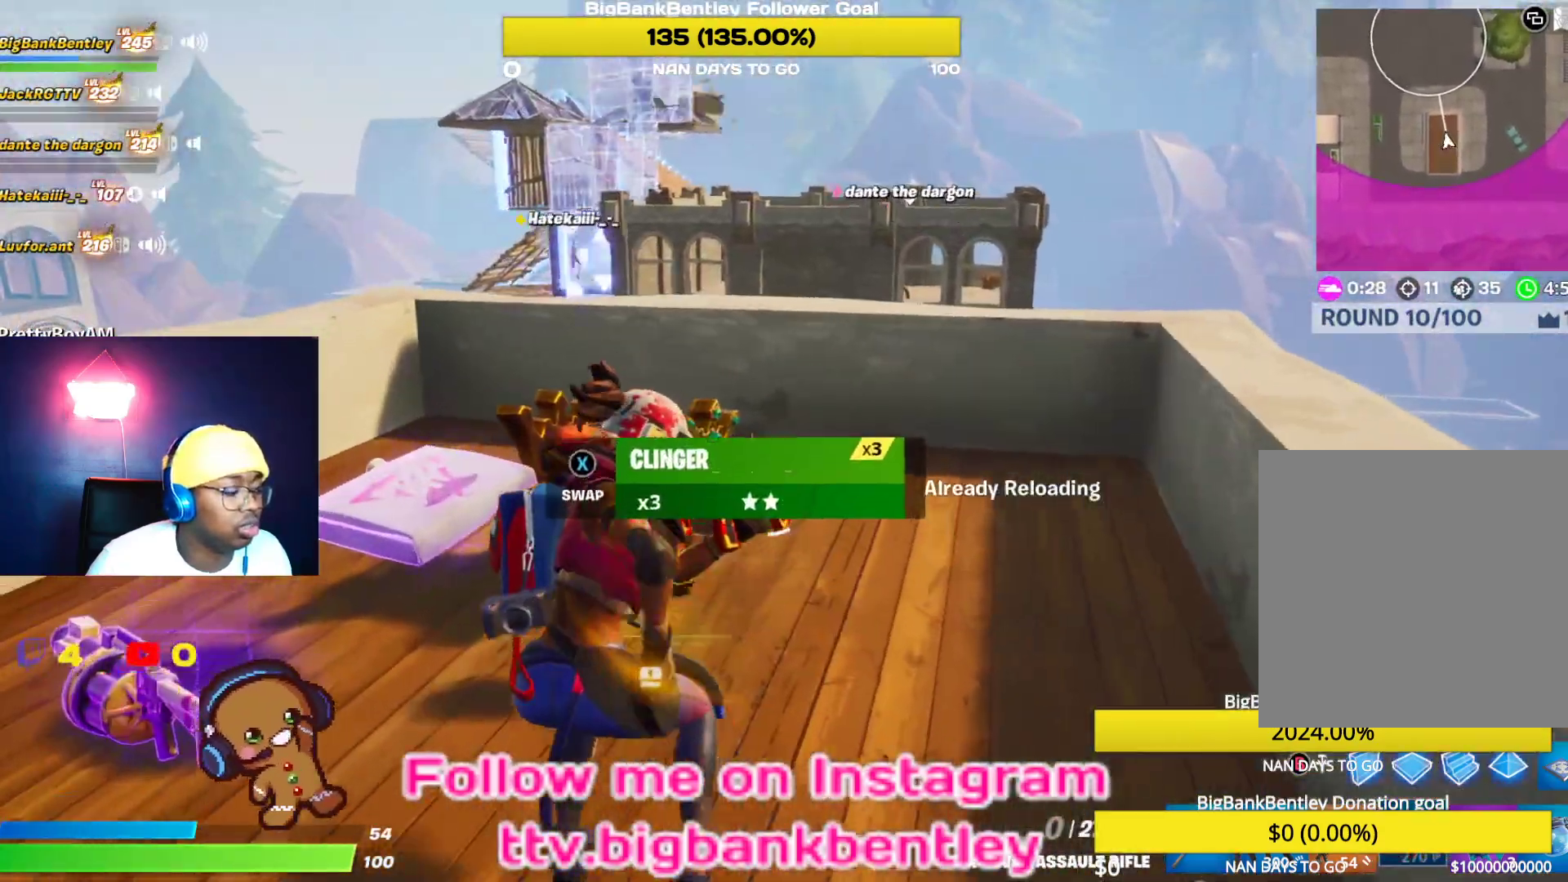
{"buttons": [], "left_stick": "left", "right_stick": "center", "events": [[167, "right_stick", "center"], [317, "left_stick", "up-left"], [500, "left_stick", "left"]]}
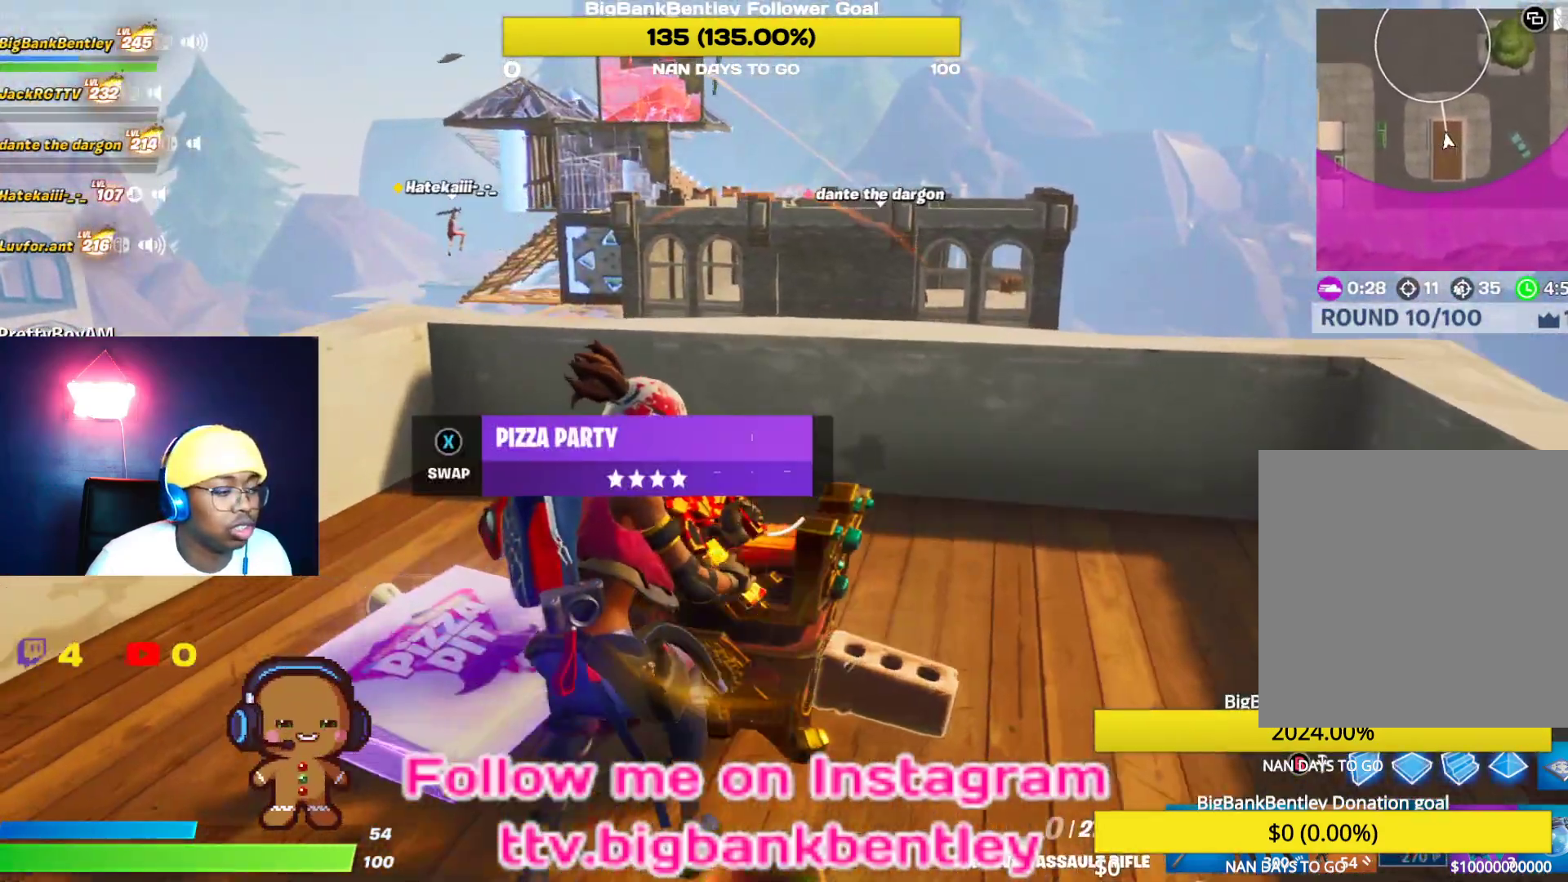
{"buttons": [], "left_stick": "down", "right_stick": "down-left", "events": [[33, "right_stick", "right"], [117, "right_stick", "up-right"], [150, "left_stick", "down-left"], [317, "right_stick", "up"], [483, "left_stick", "down"], [500, "right_stick", "down-left"]]}
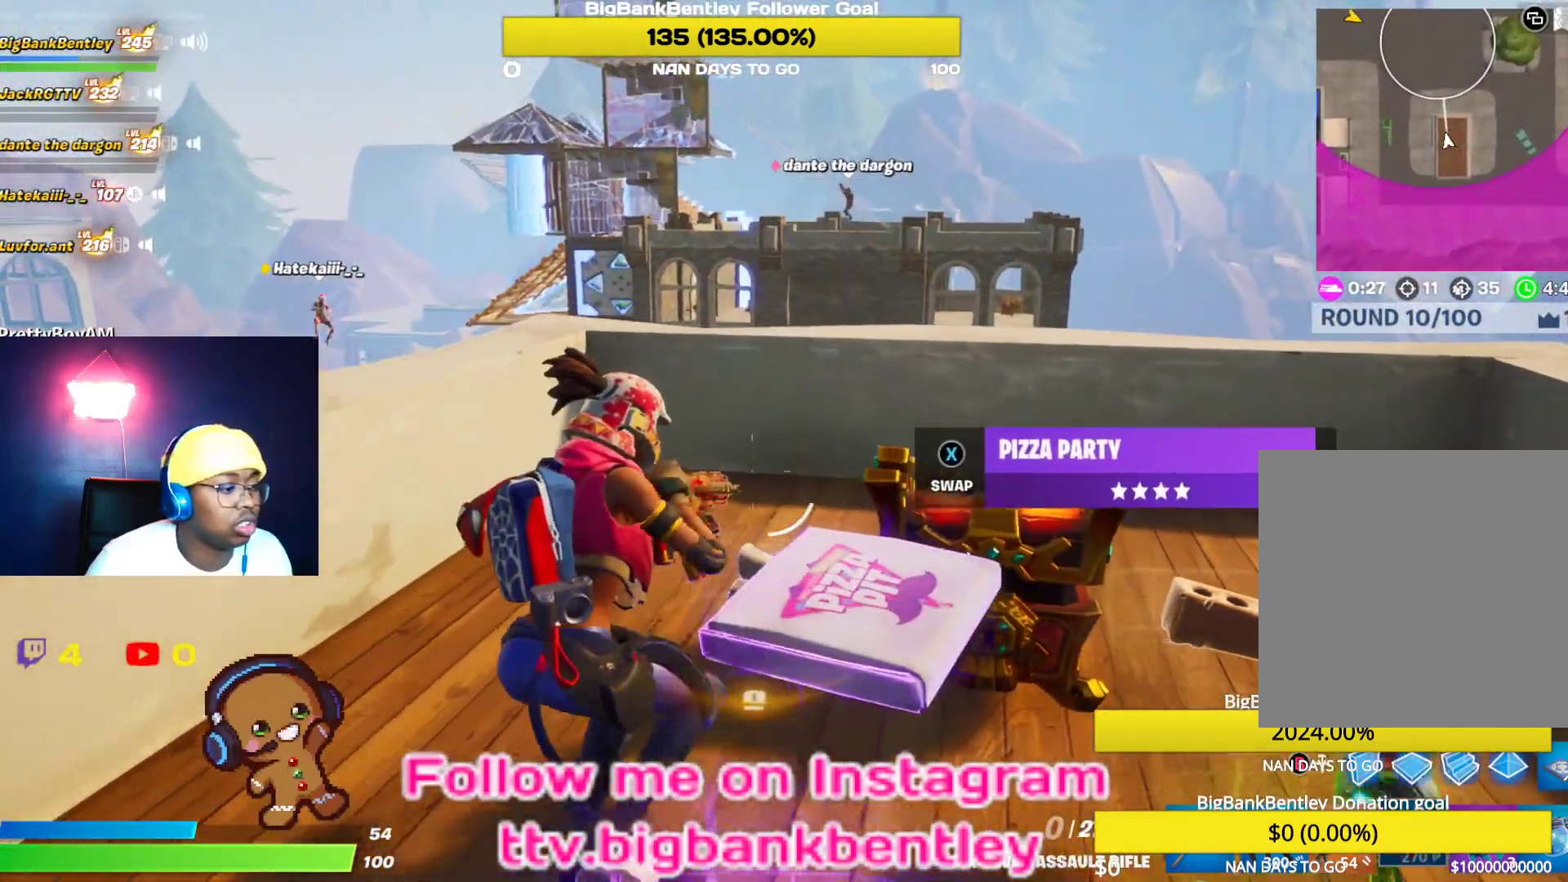
{"buttons": [], "left_stick": "center", "right_stick": "center", "events": [[83, "left_stick", "down-right"], [83, "right_stick", "down-right"], [317, "right_stick", "center"], [333, "left_stick", "center"]]}
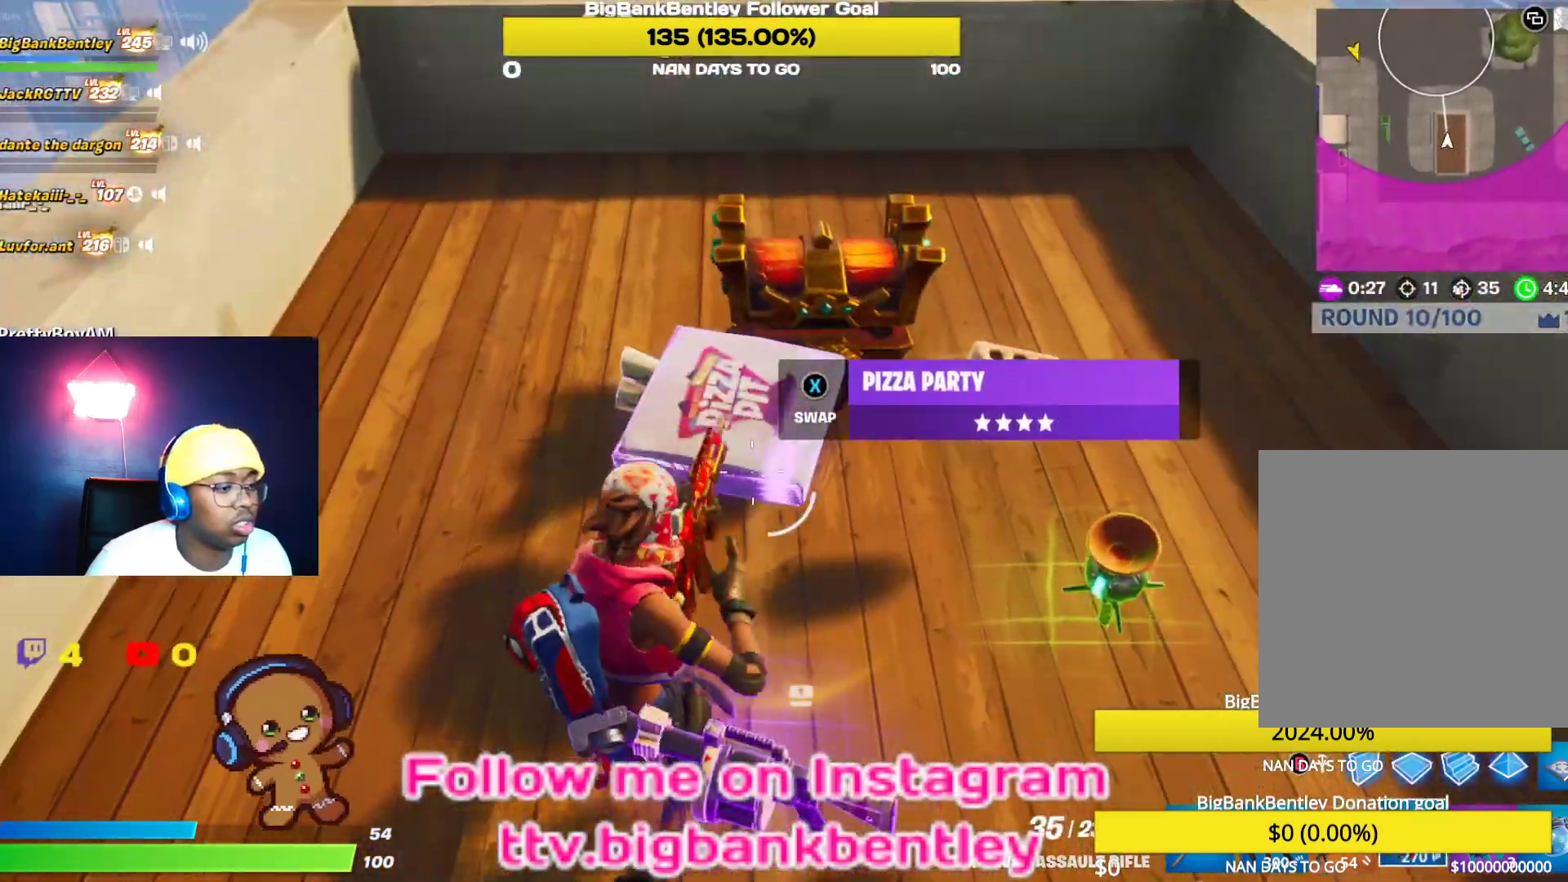
{"buttons": ["R1"], "left_stick": "left", "right_stick": "up-left", "events": [[83, "left_stick", "left"], [117, "right_stick", "up-left"], [417, "R1", "down"]]}
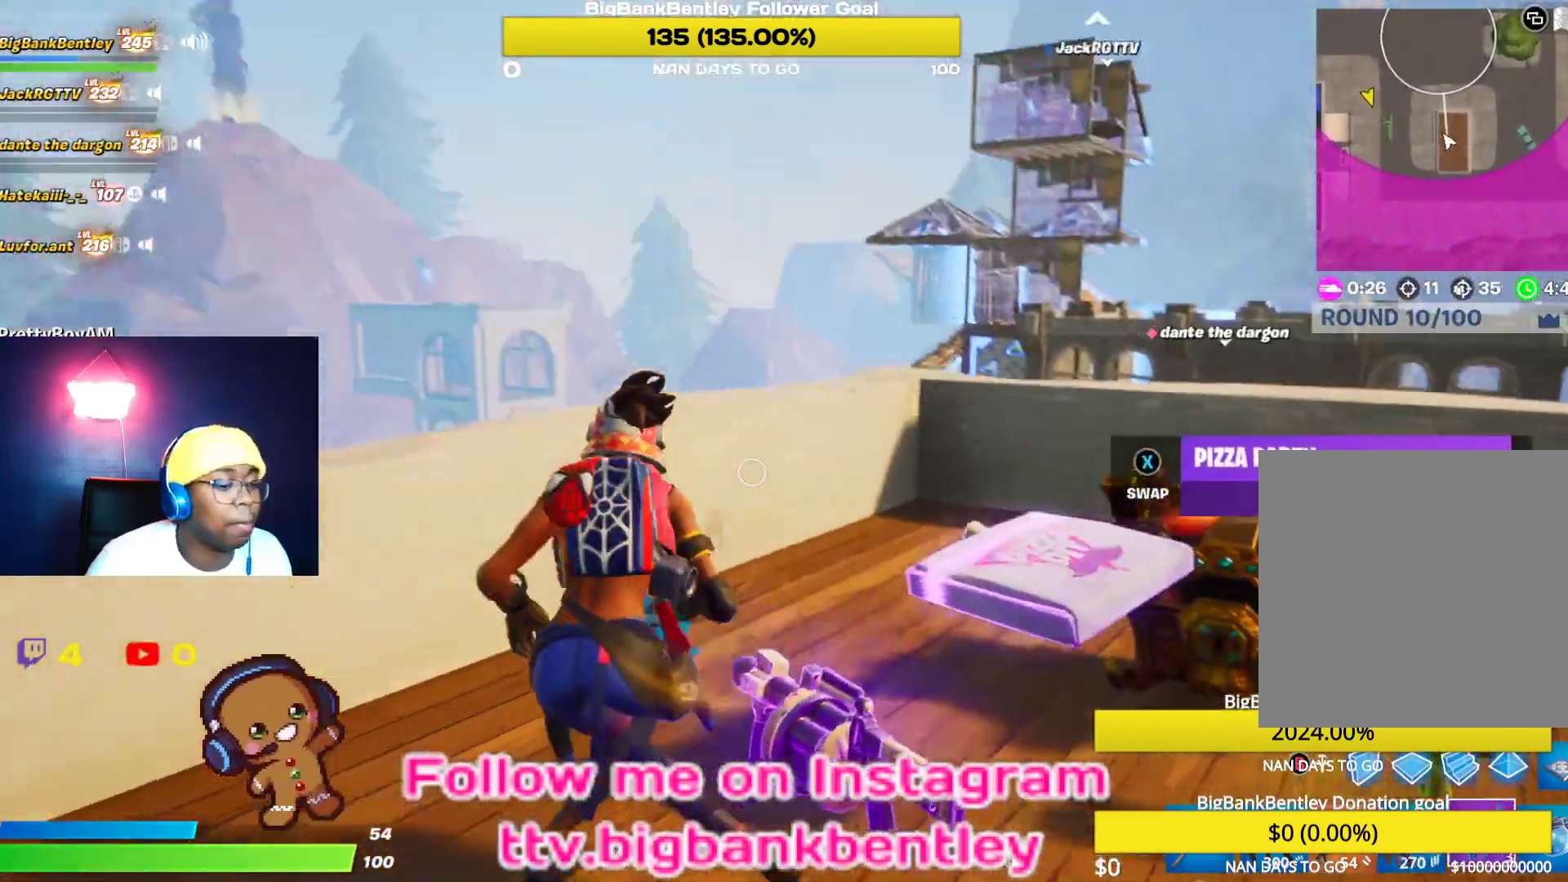
{"buttons": ["R2"], "left_stick": "center", "right_stick": "down-left", "events": [[33, "R1", "up"], [83, "right_stick", "left"], [100, "left_stick", "center"], [233, "R2", "down"], [367, "R2", "up"], [417, "R2", "down"], [417, "right_stick", "down-left"]]}
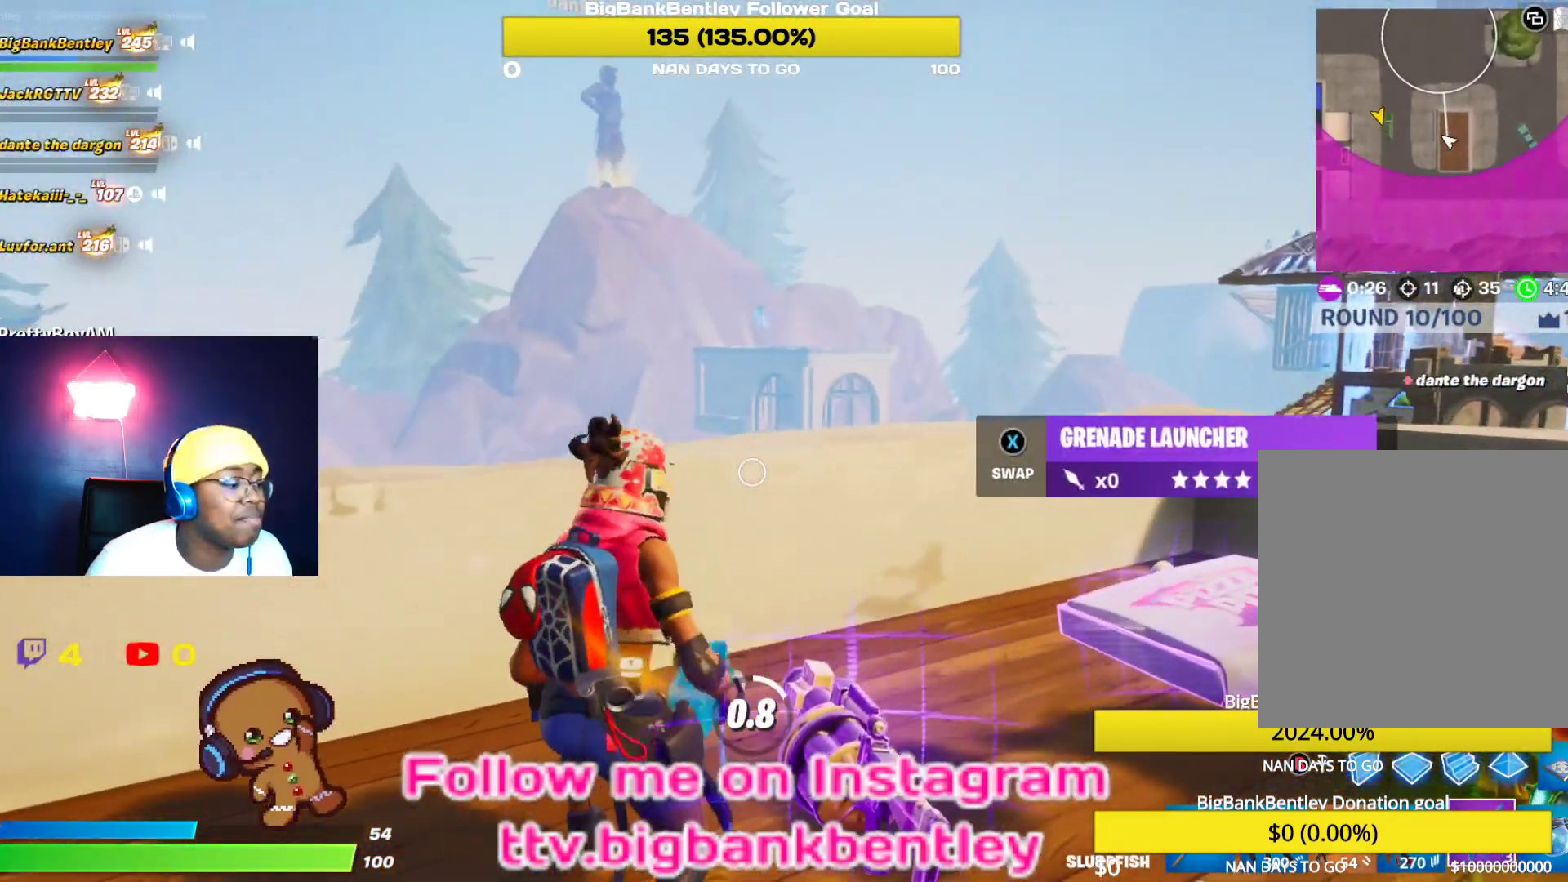
{"buttons": [], "left_stick": "center", "right_stick": "center", "events": [[67, "right_stick", "down-right"], [117, "R2", "up"], [117, "right_stick", "right"], [233, "right_stick", "up-right"], [400, "right_stick", "center"]]}
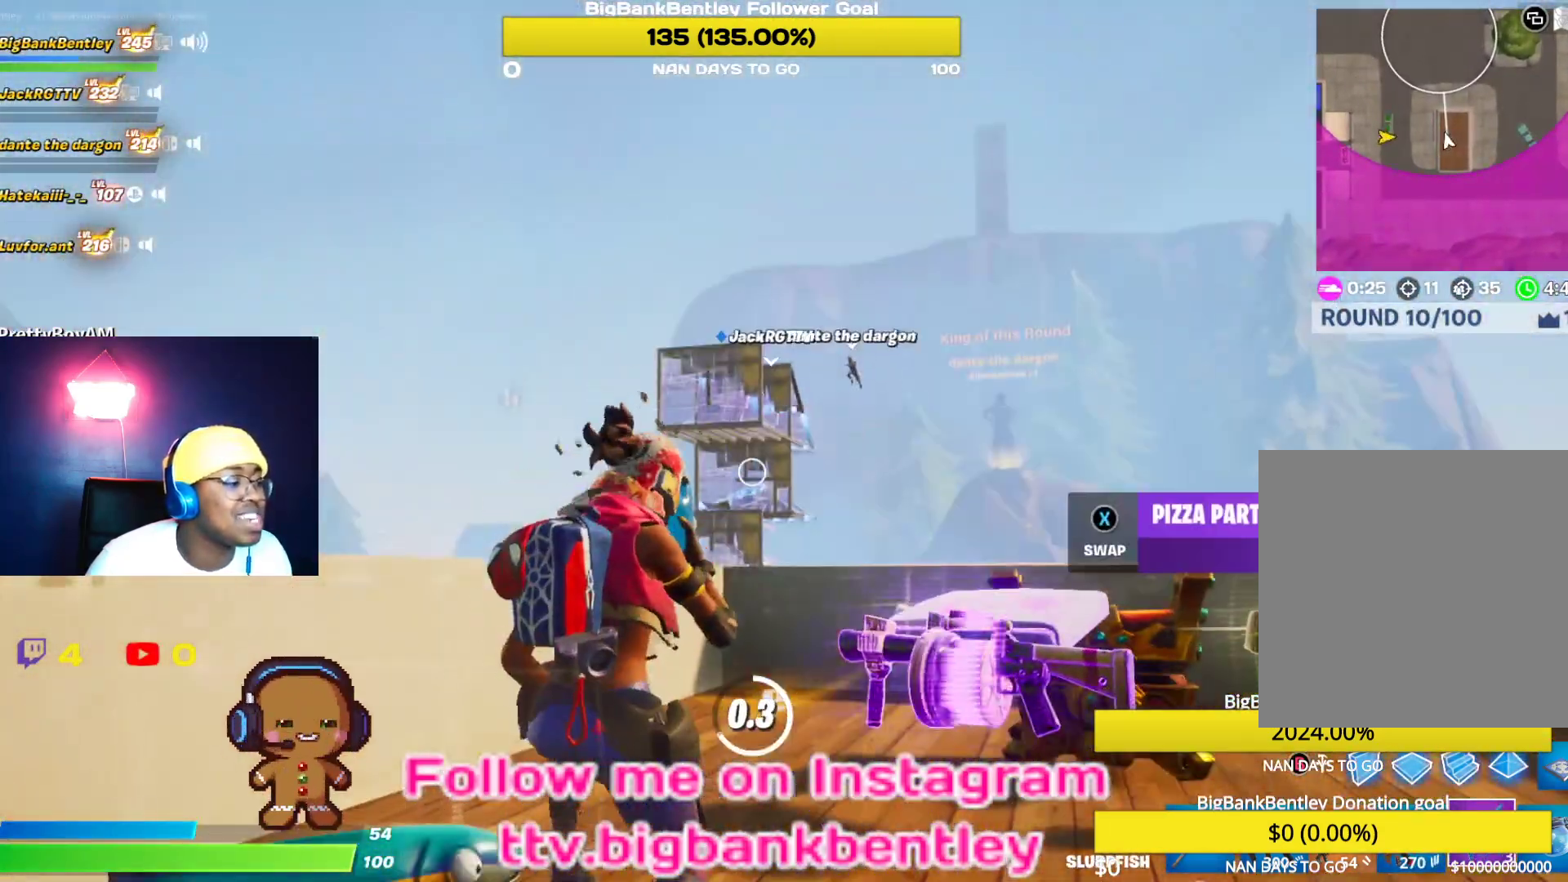
{"buttons": [], "left_stick": "center", "right_stick": "center", "events": [[200, "right_stick", "down"], [433, "right_stick", "center"]]}
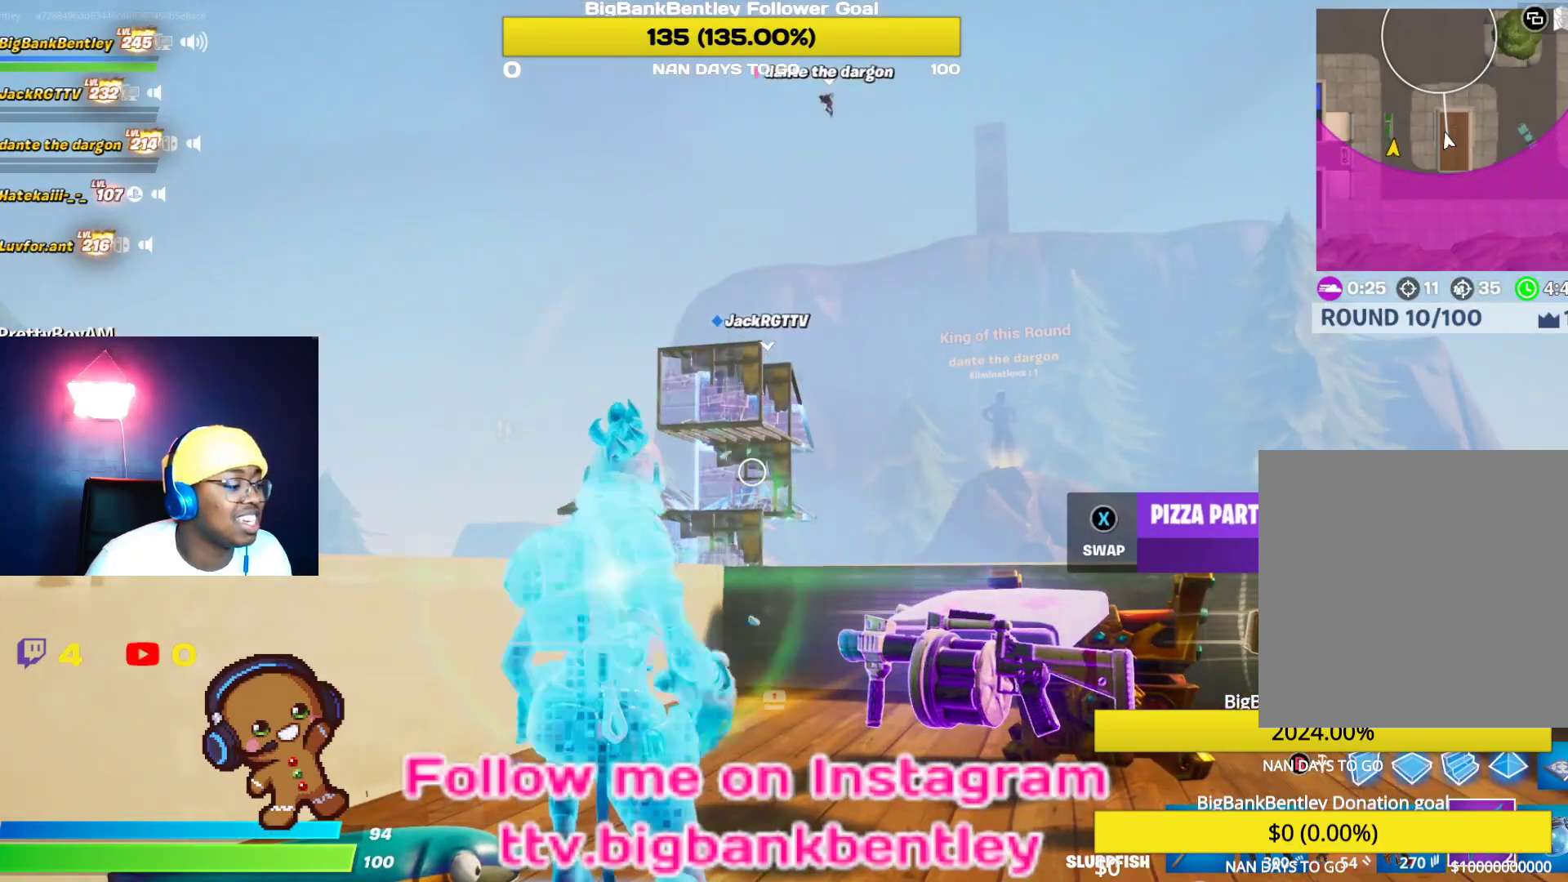
{"buttons": [], "left_stick": "up-right", "right_stick": "center", "events": [[17, "left_stick", "right"], [50, "R2", "down"], [117, "left_stick", "up-right"], [167, "R2", "up"], [317, "R2", "down"], [400, "R2", "up"]]}
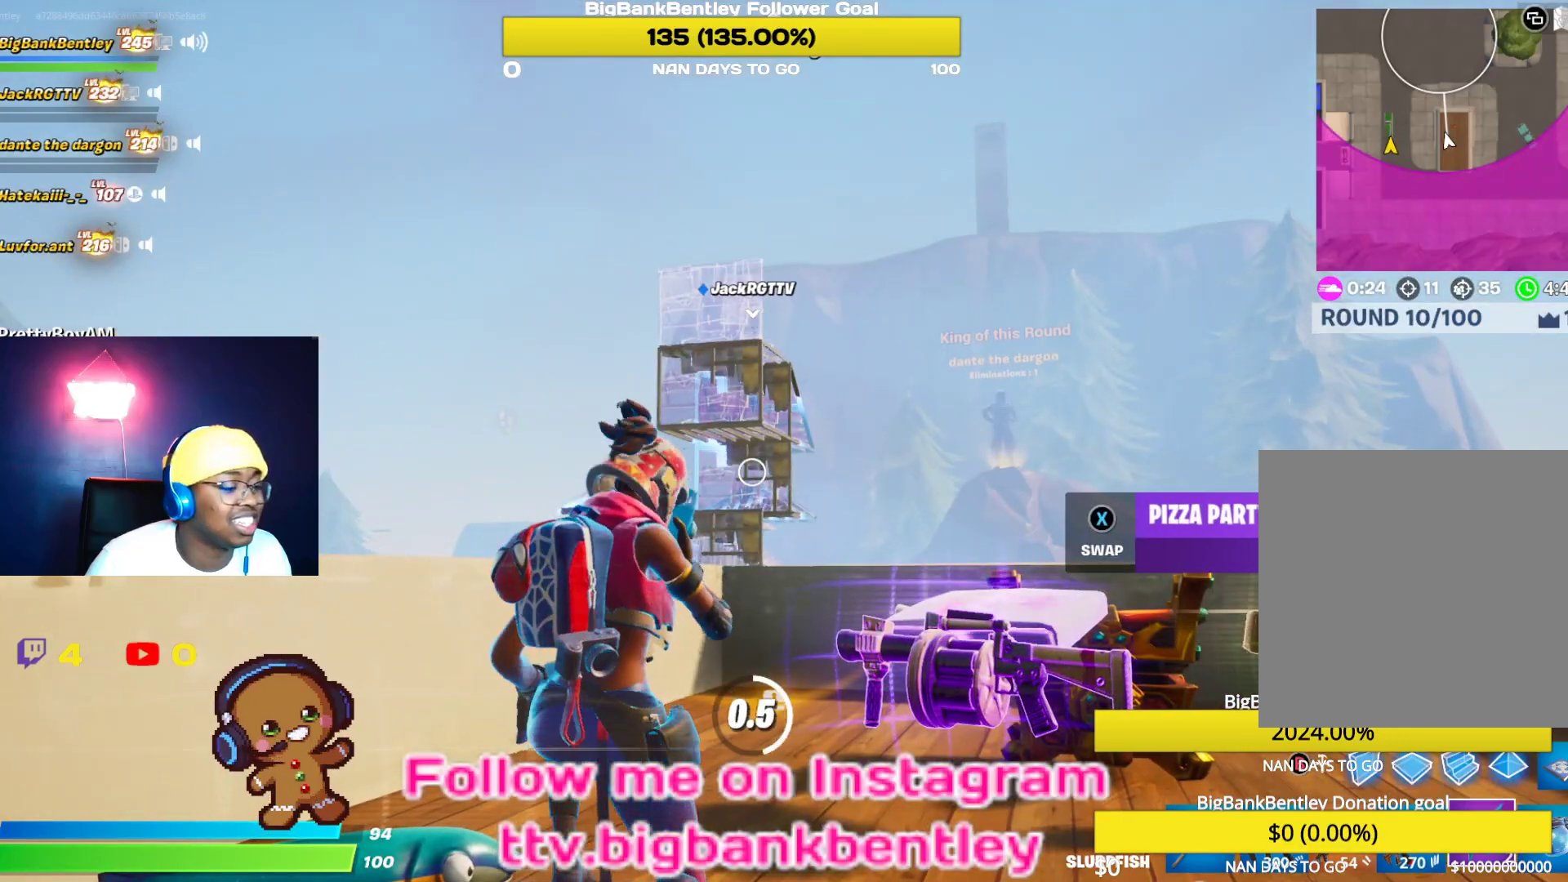
{"buttons": [], "left_stick": "down-right", "right_stick": "center", "events": [[50, "right_stick", "down"], [167, "left_stick", "right"], [200, "right_stick", "down-right"], [367, "left_stick", "down-right"], [367, "right_stick", "center"]]}
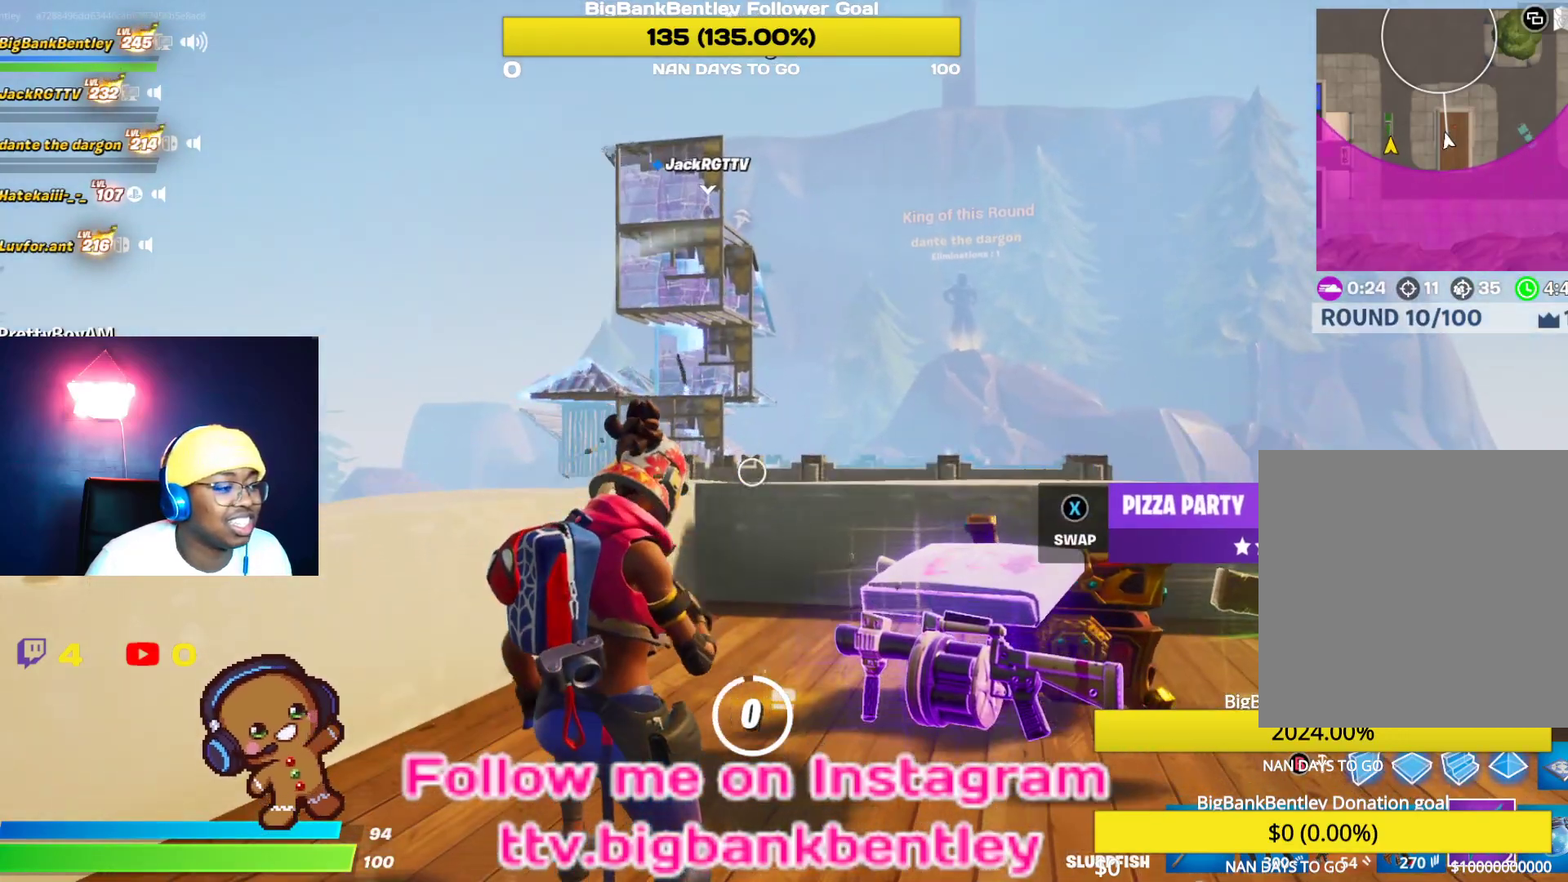
{"buttons": [], "left_stick": "down-right", "right_stick": "down-right", "events": [[83, "R3", "down"], [217, "R3", "up"], [250, "right_stick", "down-right"]]}